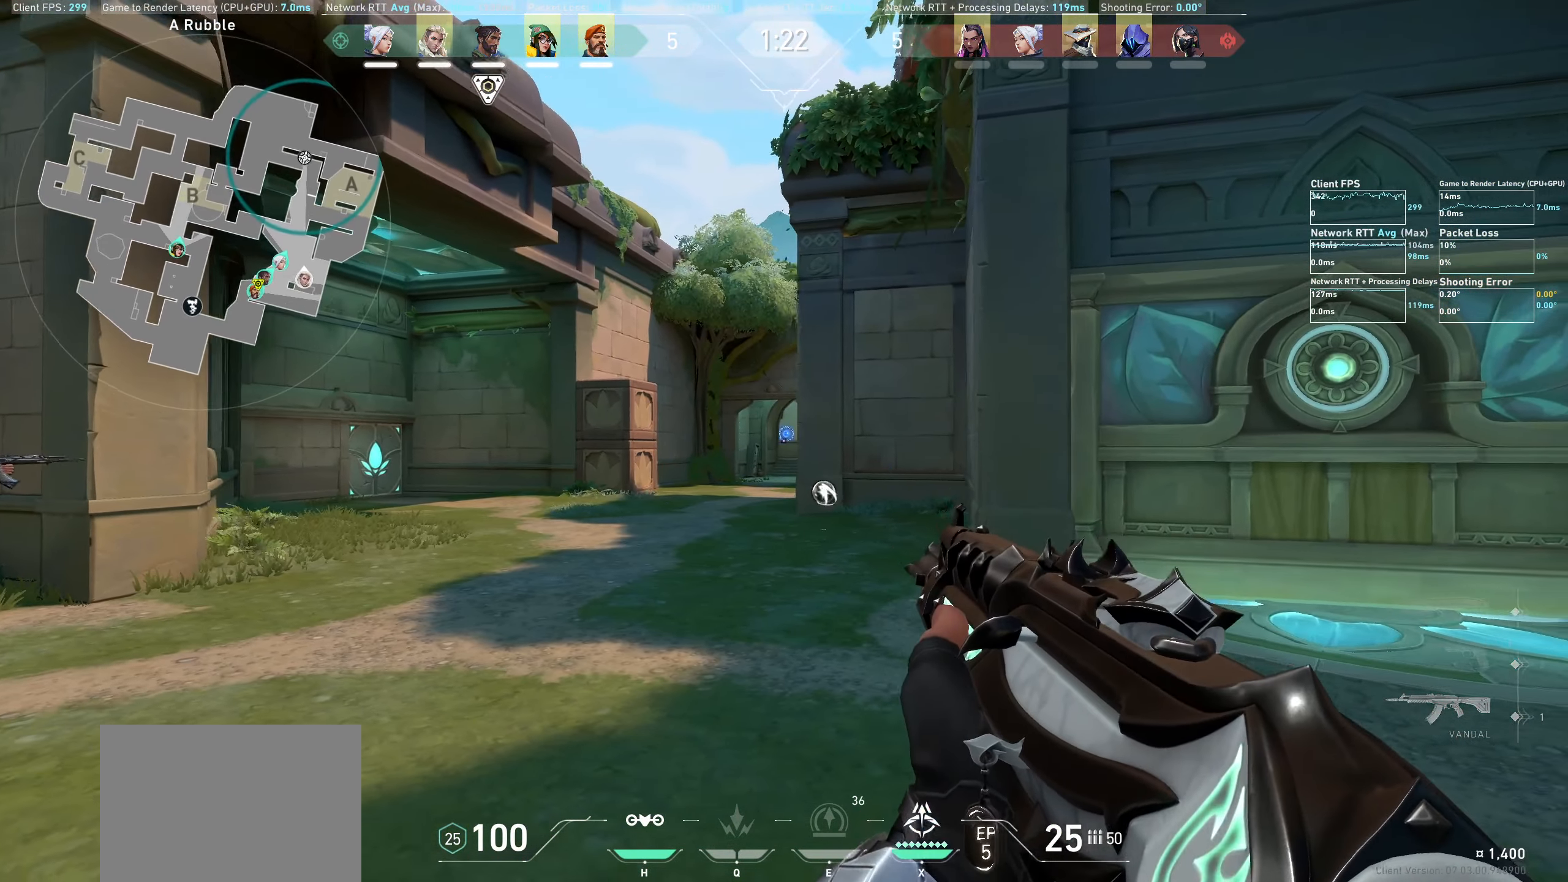
Gameplay with keyboard and mouse; each line is a JSON object with the keys and mouse buttons held at the frame after it. "events" lists presses ("down") and releases ("up") of "a", "ctrl", "d", "e", "q", "s", "shift", "space", "w", "mouse_left", "mouse_wheel", "mouse_right", "mouse_mb4" and "mouse_mb5" between this image and that frame as [ms after this image, input, new state], when the widget could be followed in between. "mouse_left", "mouse_wheel", "mouse_right", "mouse_mb4", "mouse_mb5" = the "left", "wheel", "right", "mb4", "mb5" buttons of the "mouse" list. No other keys are recorded. "wheel" means that the mouse wheel is clicked or scrolled. Not read: mouse_move.
{"keys": [], "mouse": [], "events": [[367, "d", "up"]]}
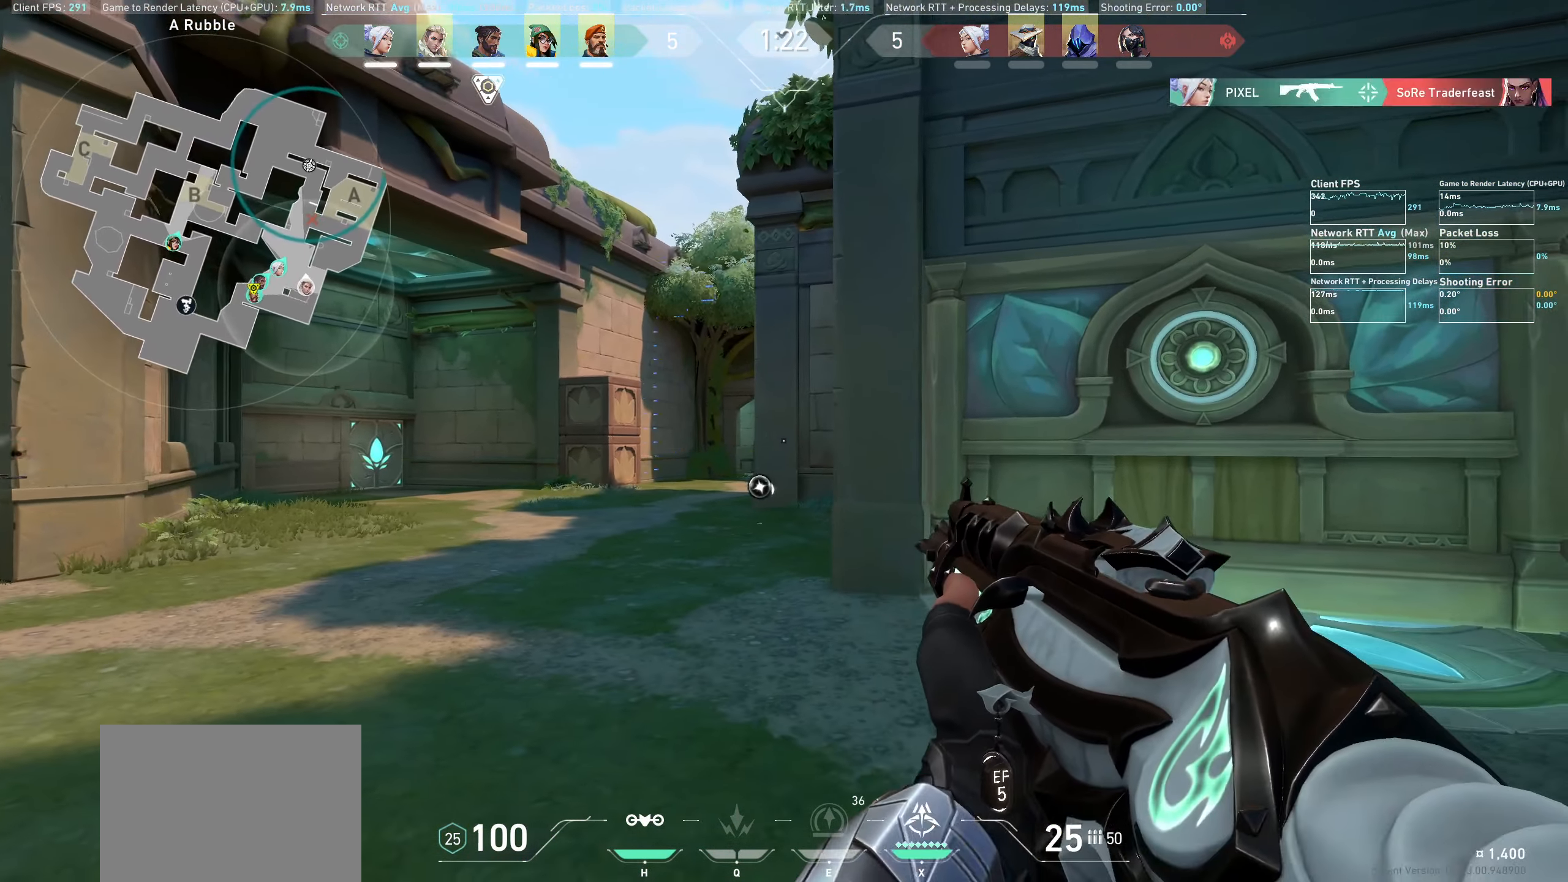
{"keys": ["d"], "mouse": [], "events": [[250, "d", "down"]]}
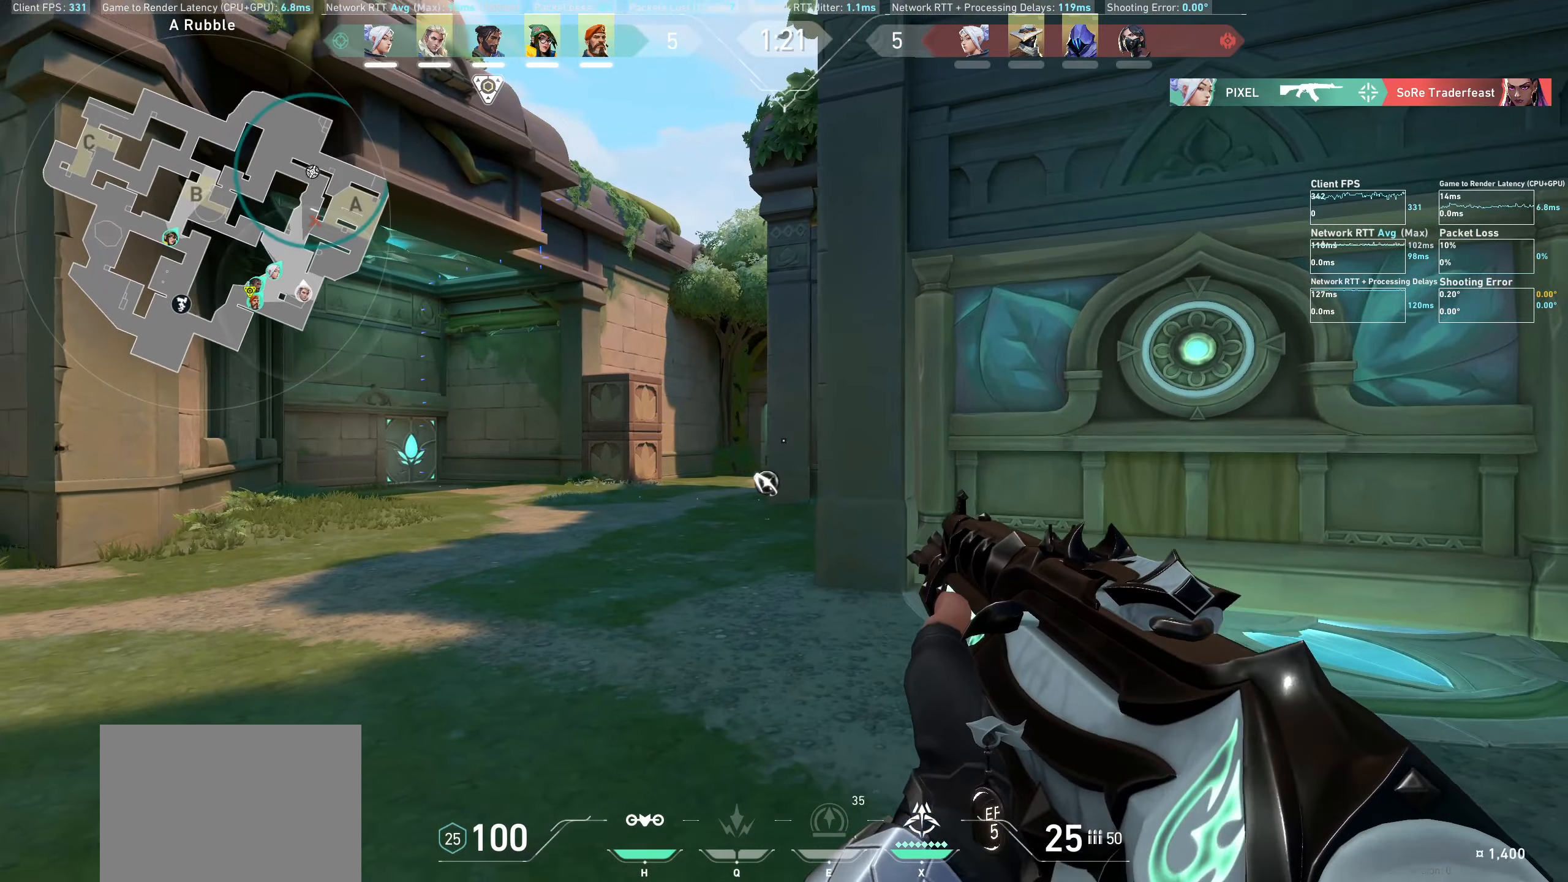
{"keys": ["d"], "mouse": [], "events": [[67, "d", "up"], [450, "d", "down"]]}
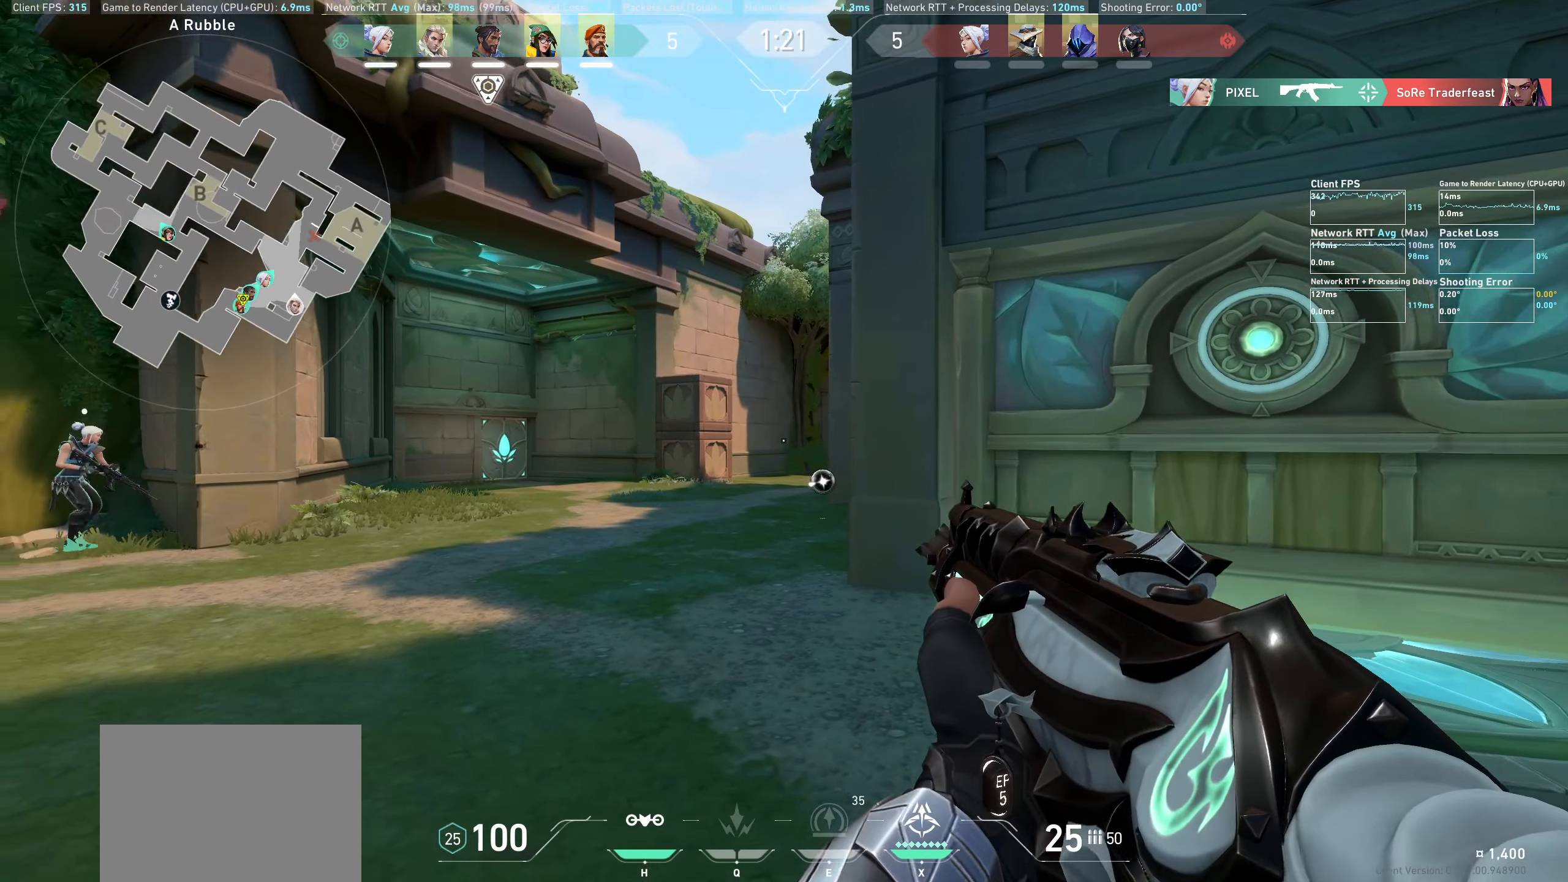
{"keys": [], "mouse": [], "events": [[167, "d", "up"]]}
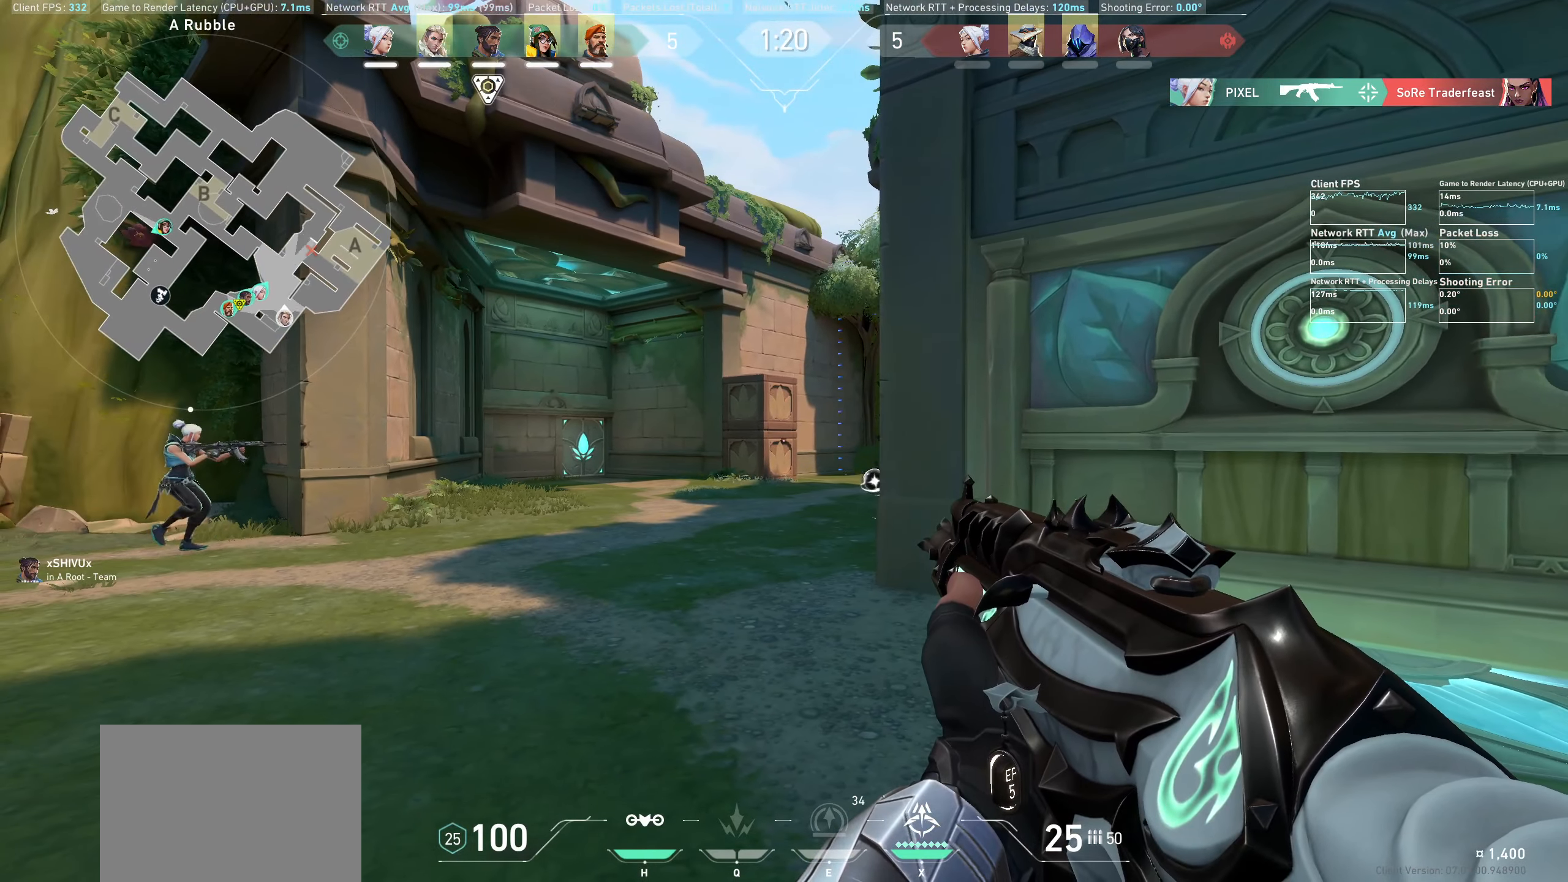
{"keys": [], "mouse": [], "events": [[150, "a", "down"], [384, "a", "up"]]}
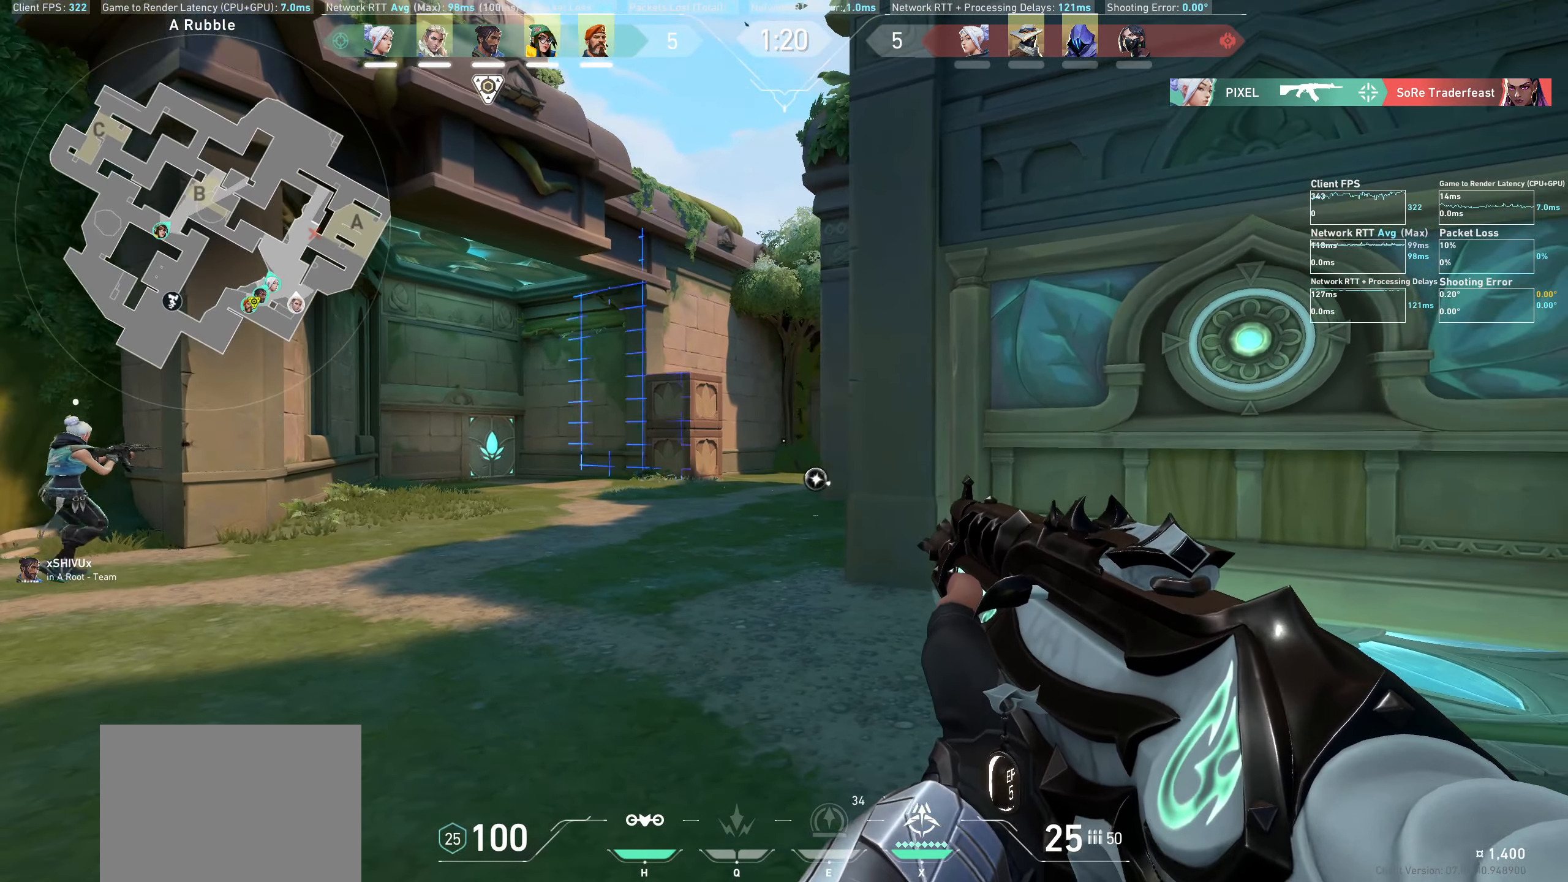
{"keys": [], "mouse": [], "events": [[184, "d", "down"], [267, "d", "up"]]}
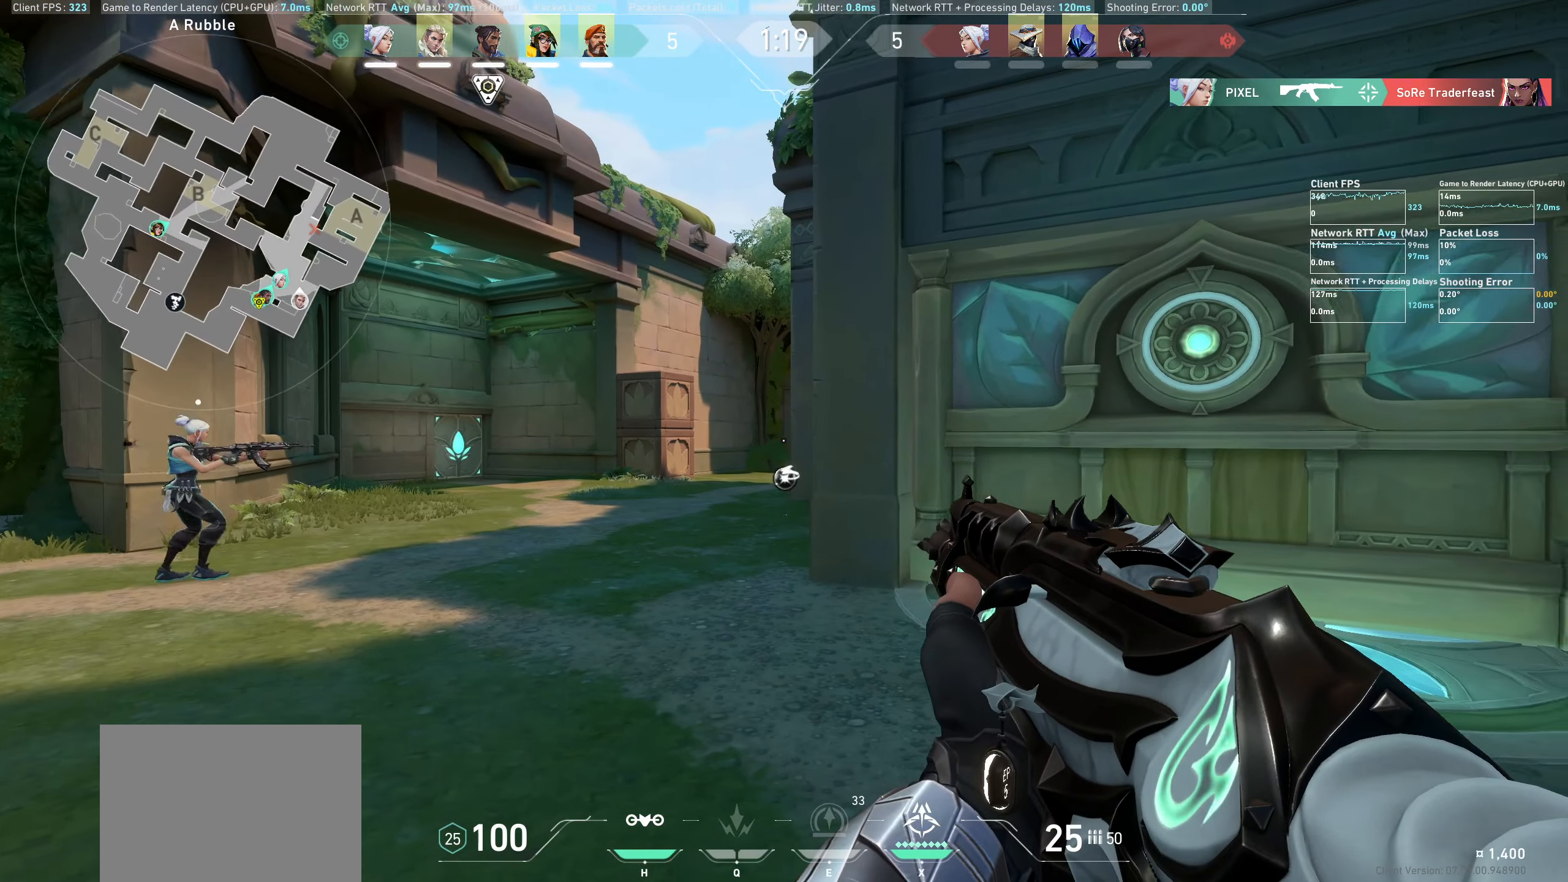
{"keys": ["d"], "mouse": [], "events": [[17, "a", "down"], [217, "a", "up"], [450, "d", "down"]]}
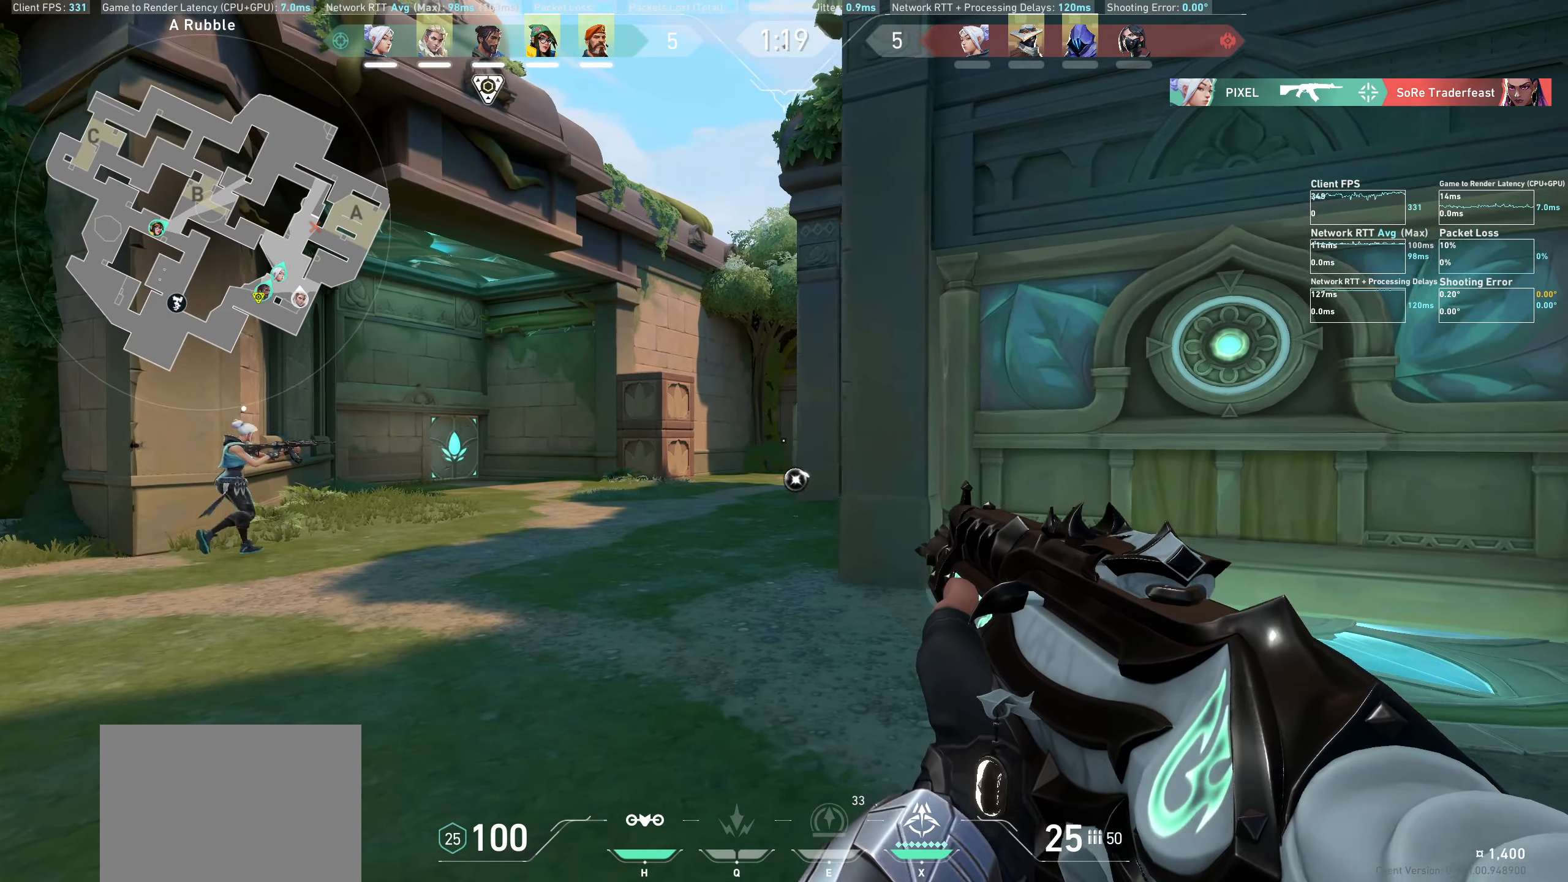
{"keys": [], "mouse": [], "events": [[117, "d", "up"], [317, "a", "down"], [484, "a", "up"]]}
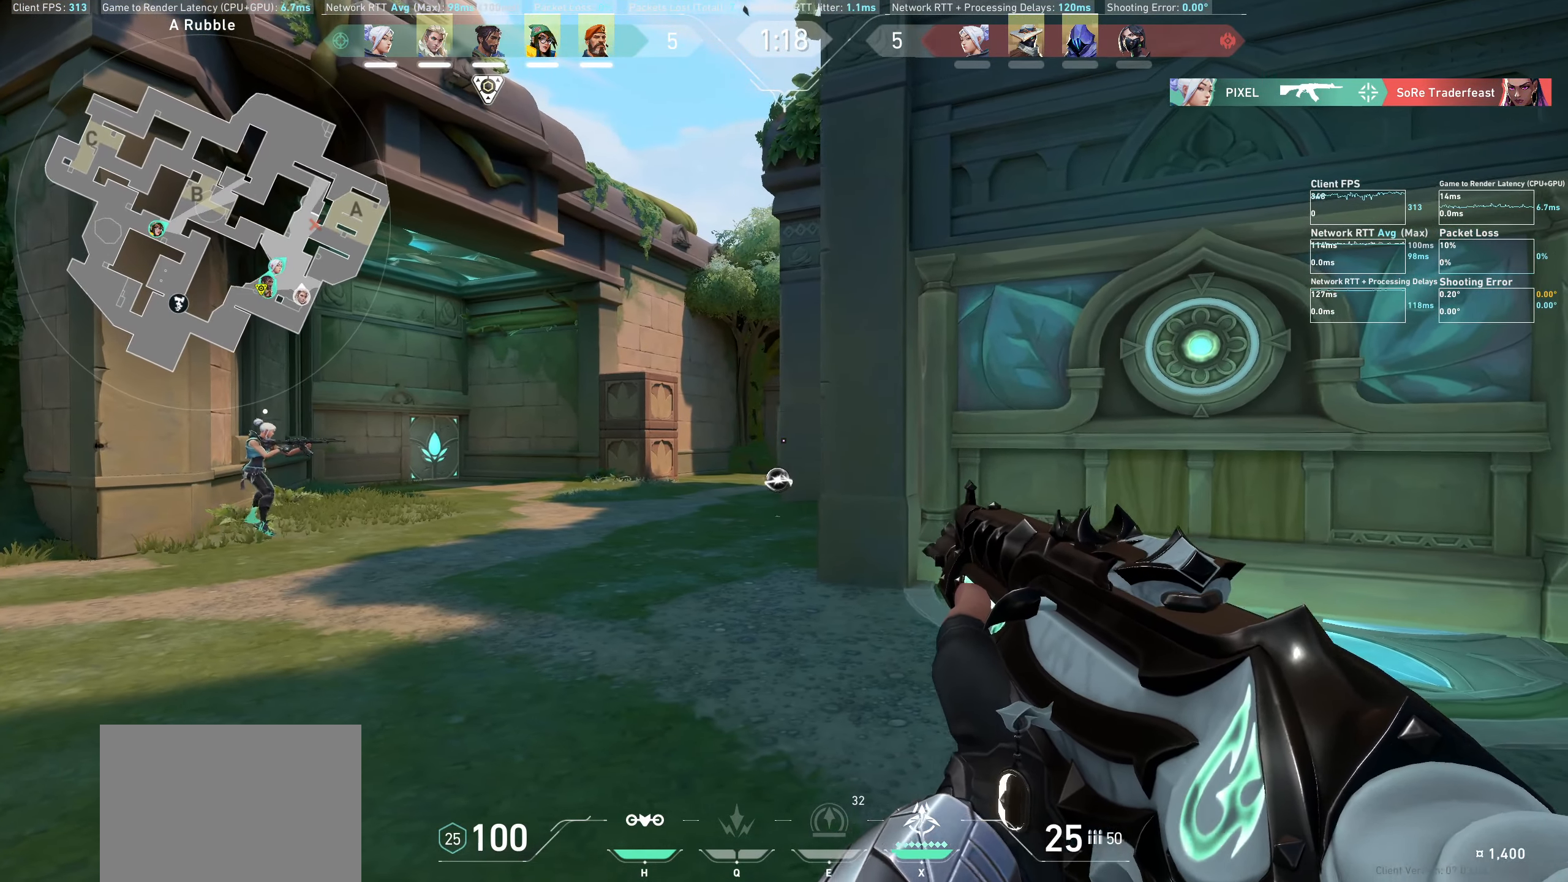
{"keys": ["w"], "mouse": [], "events": [[234, "d", "down"], [267, "w", "down"], [450, "d", "up"]]}
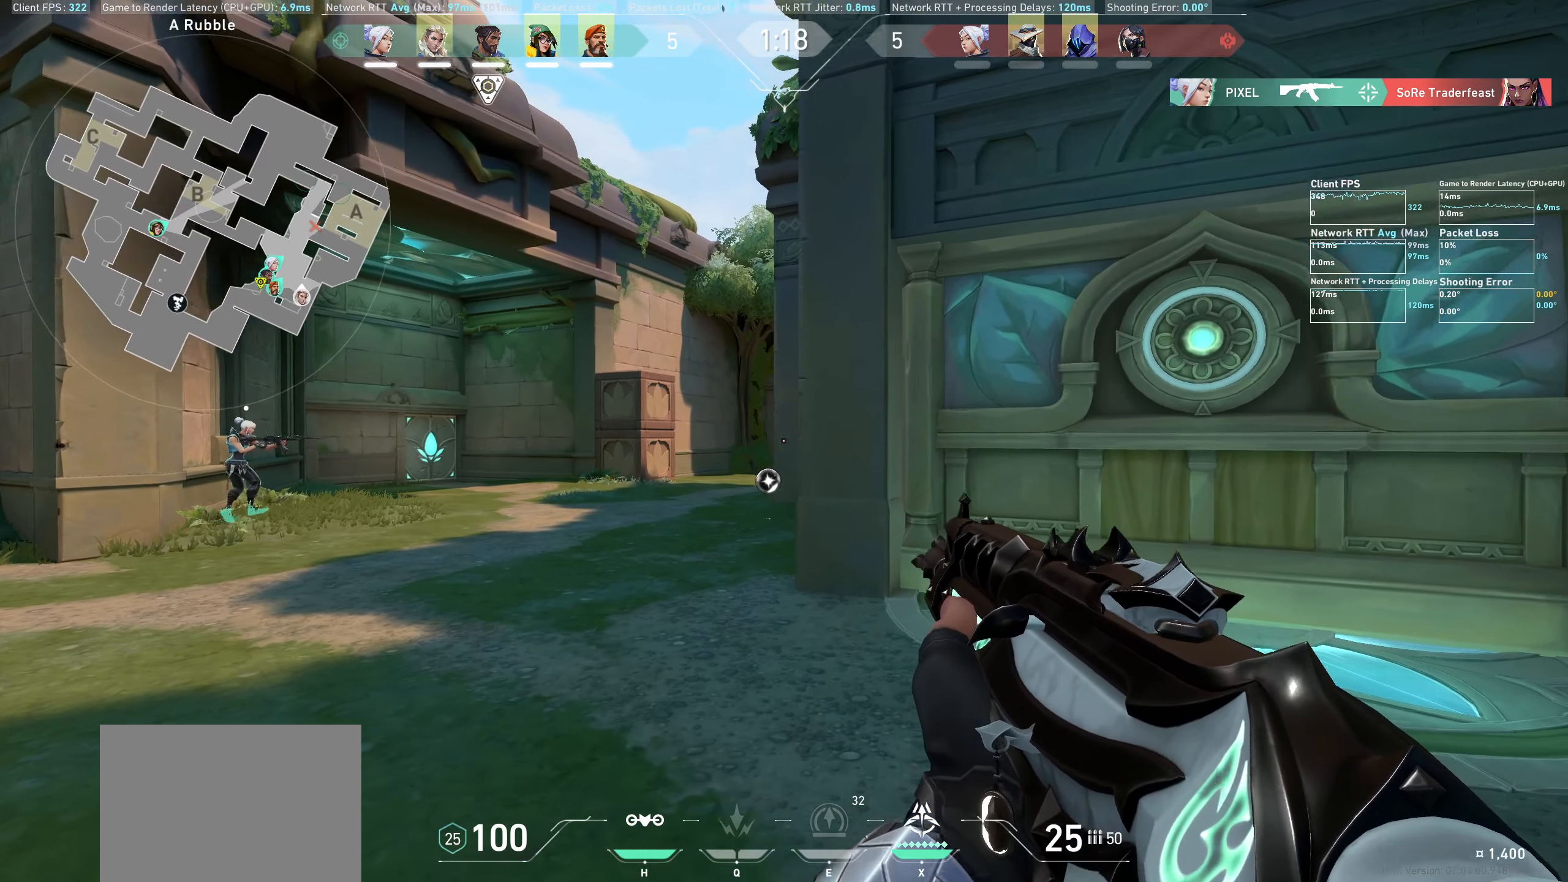
{"keys": [], "mouse": [], "events": [[234, "w", "up"]]}
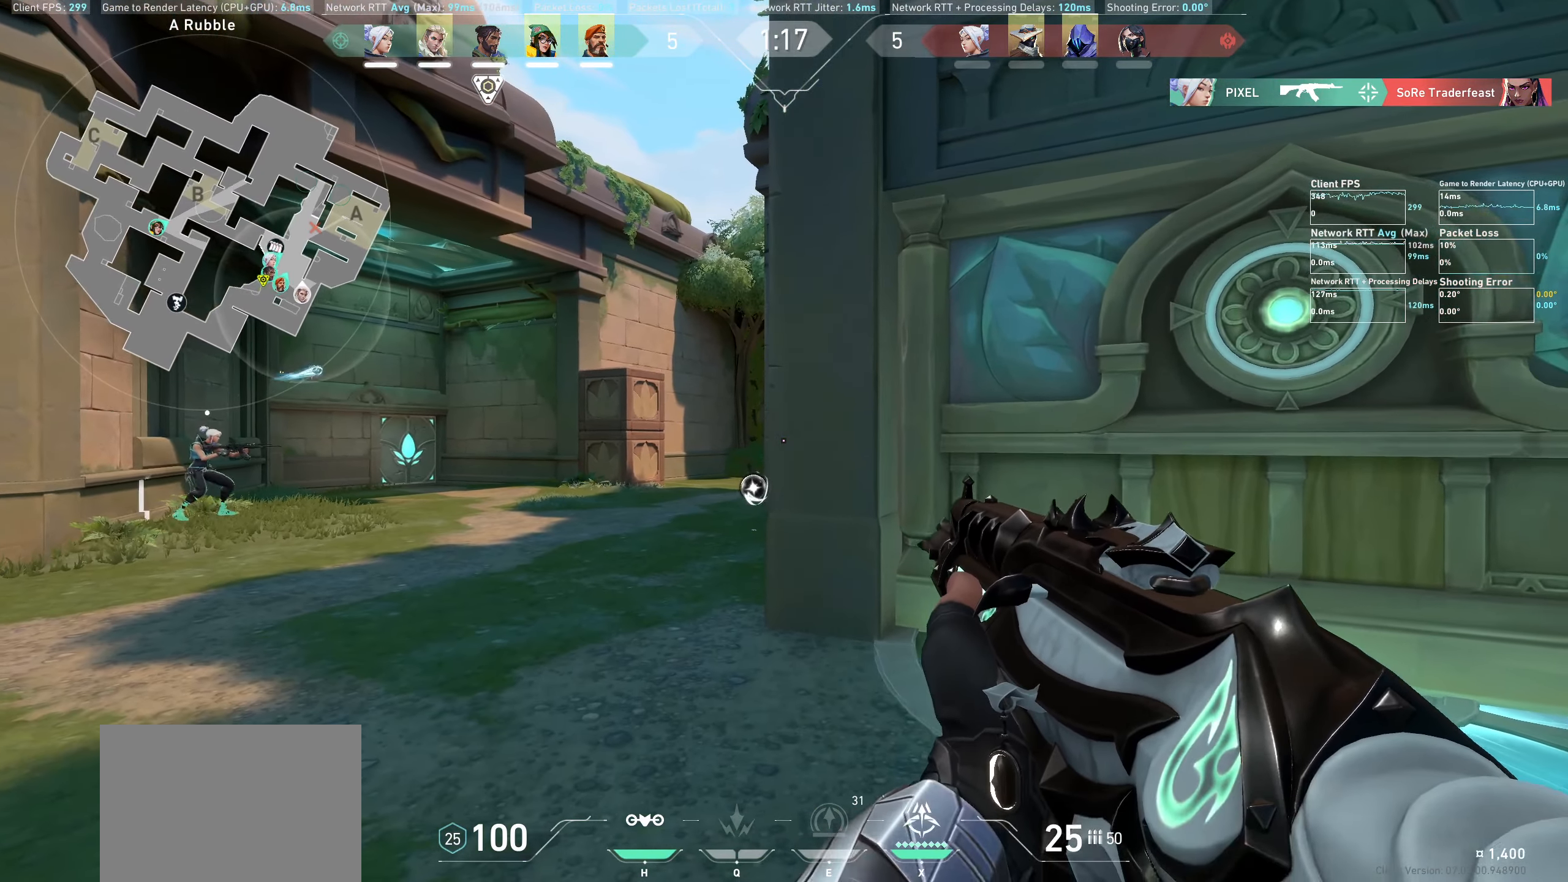
{"keys": [], "mouse": [], "events": [[17, "a", "down"], [250, "a", "up"]]}
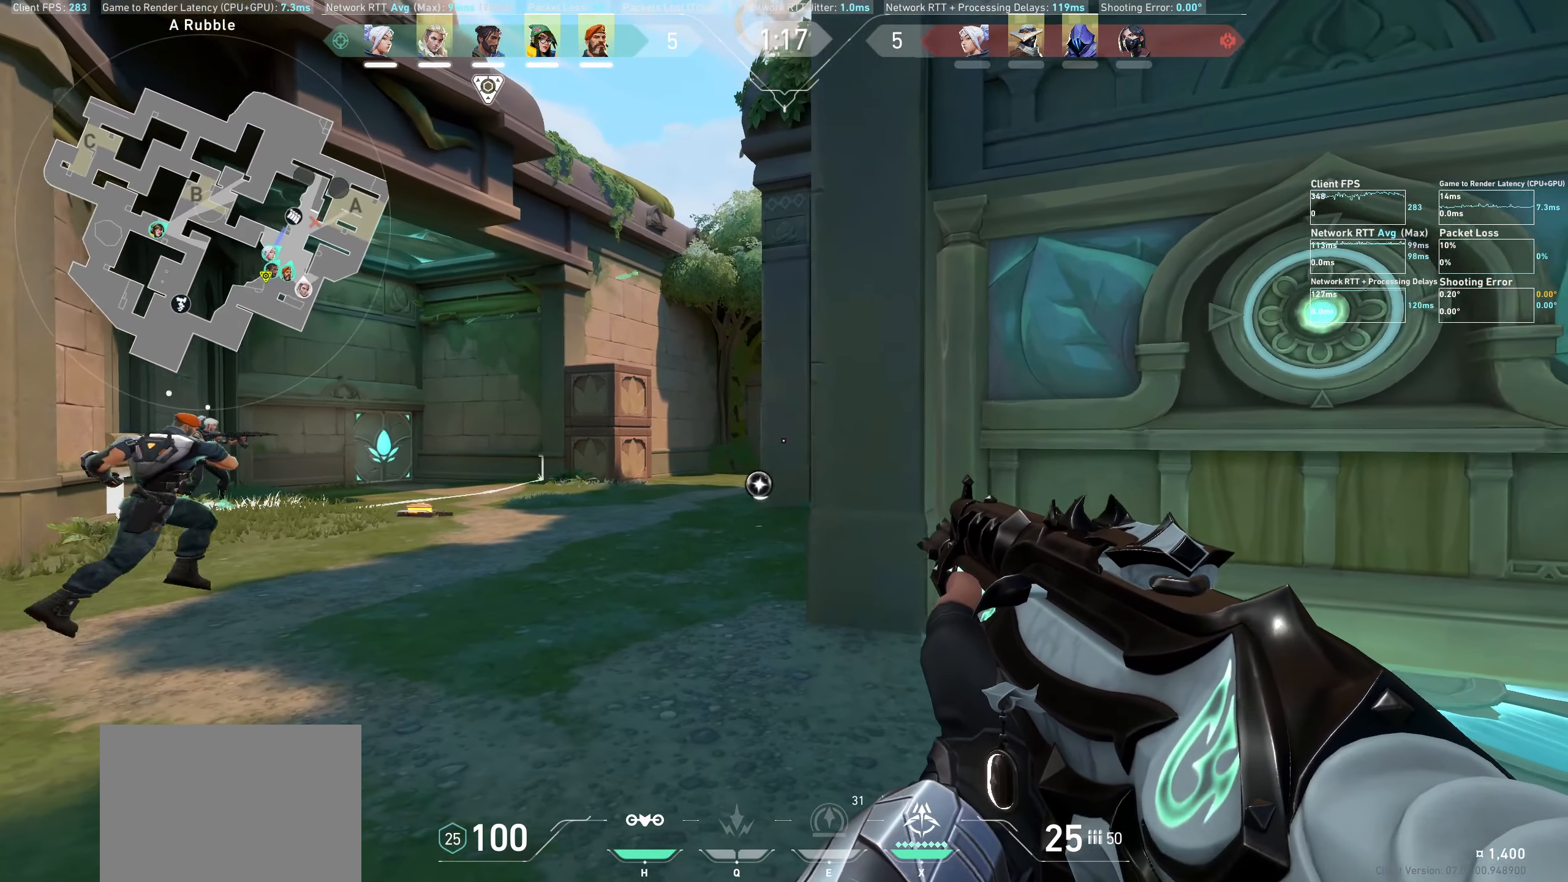
{"keys": ["w"], "mouse": [], "events": [[50, "d", "down"], [383, "w", "down"], [500, "d", "up"]]}
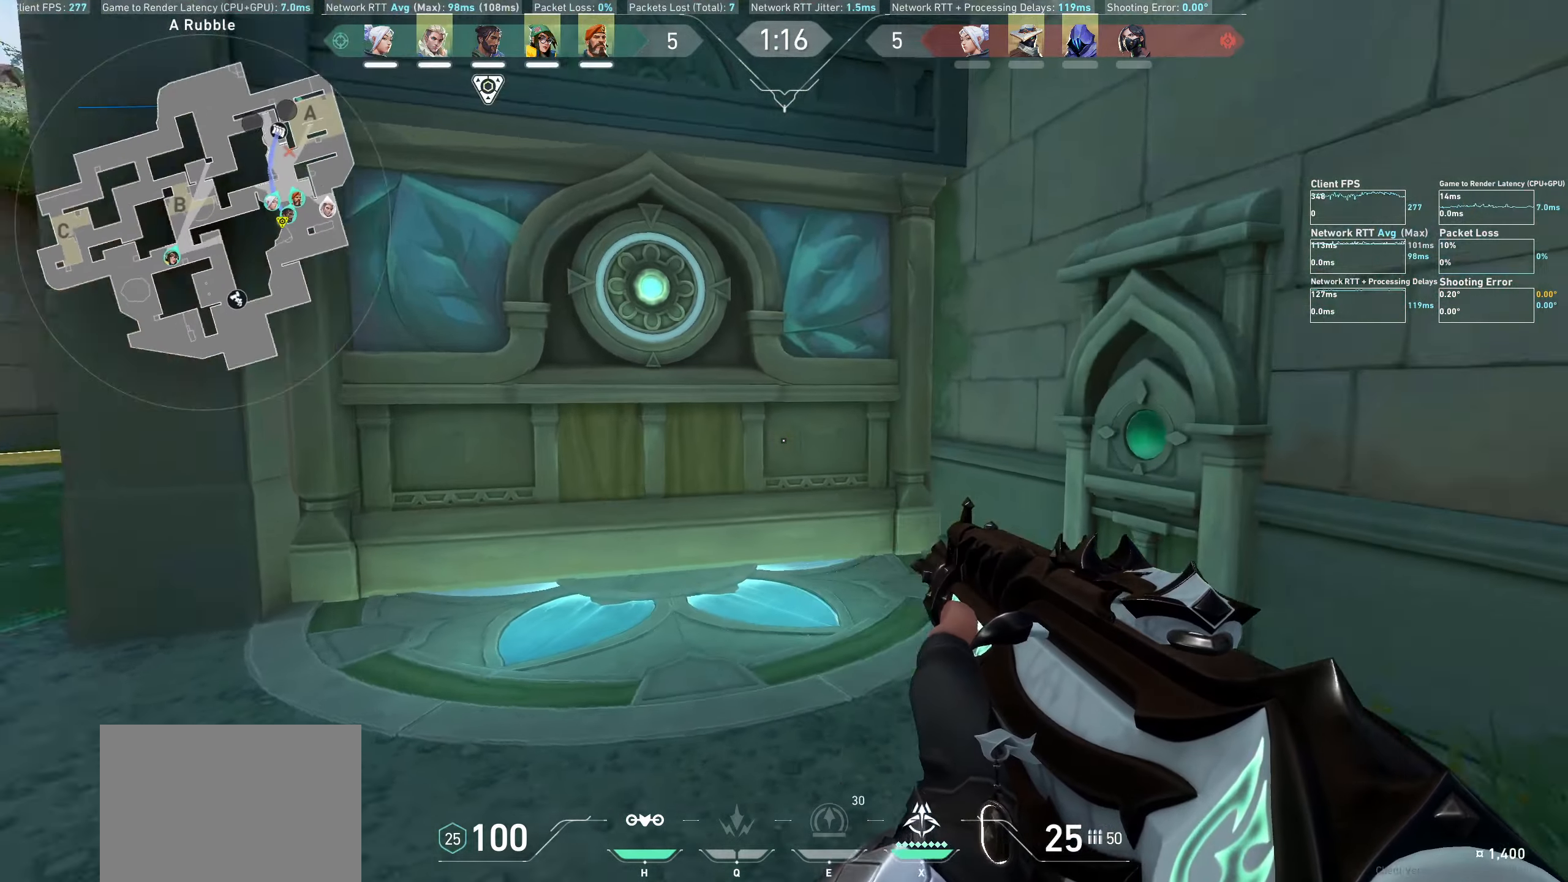
{"keys": ["w"], "mouse": [], "events": []}
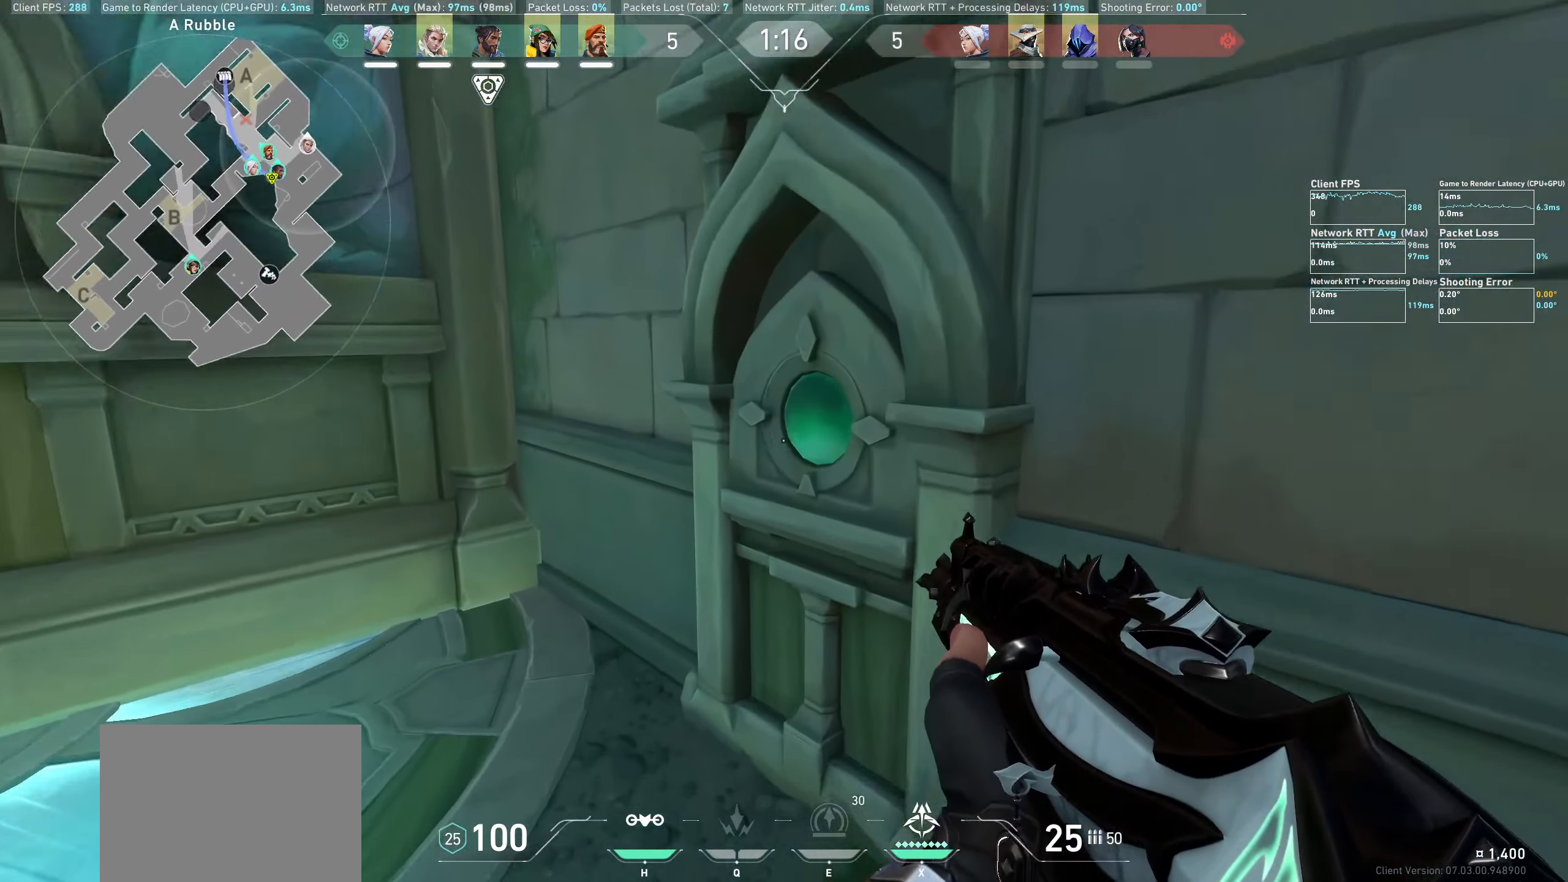
{"keys": [], "mouse": [], "events": [[150, "w", "up"]]}
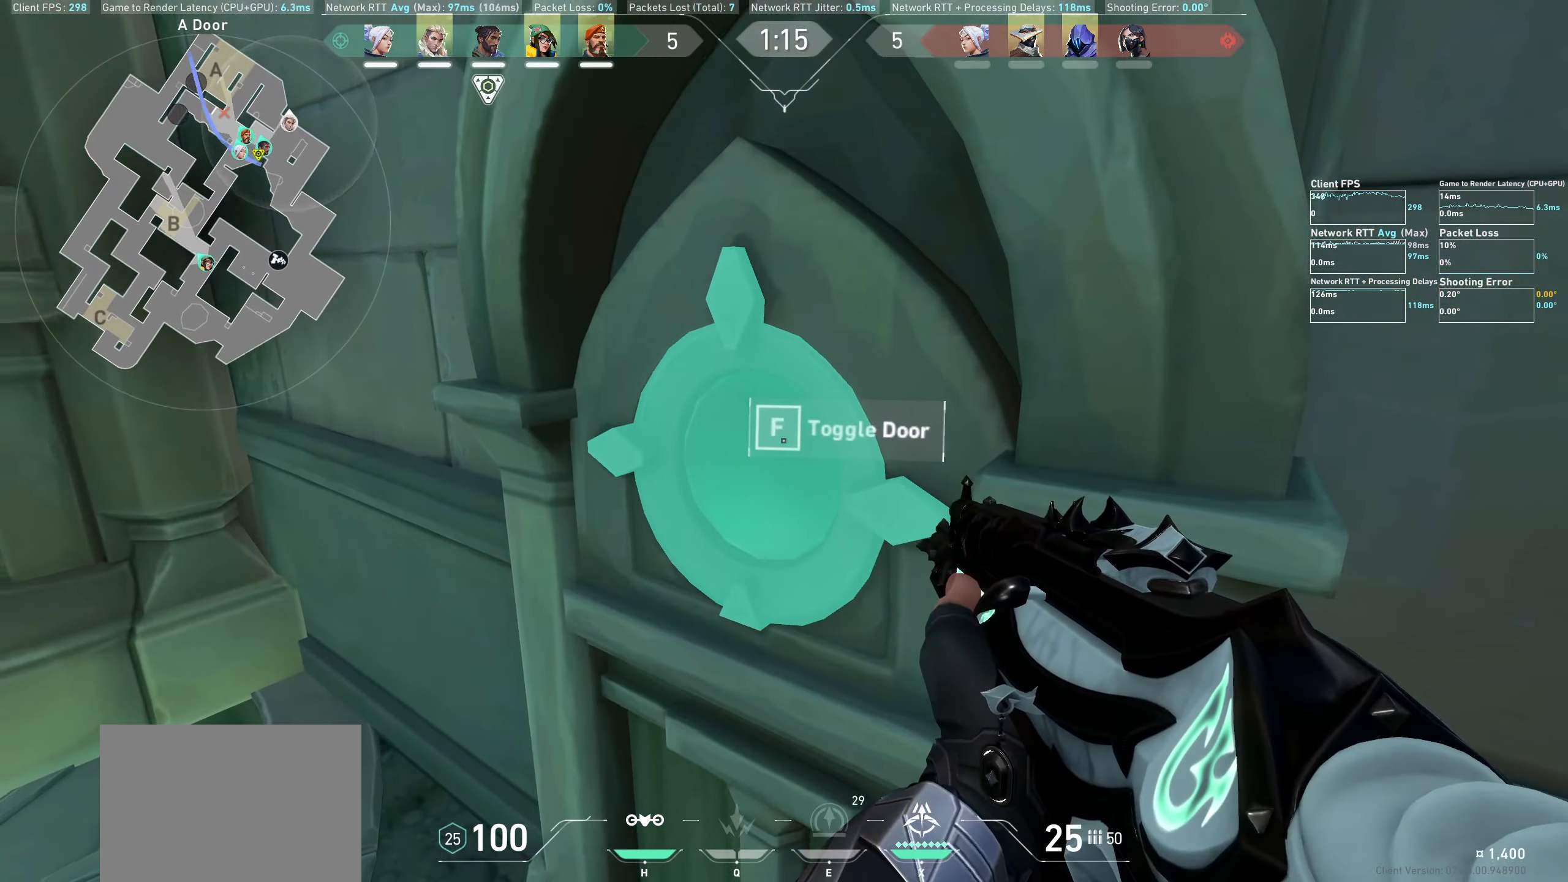
{"keys": [], "mouse": [], "events": []}
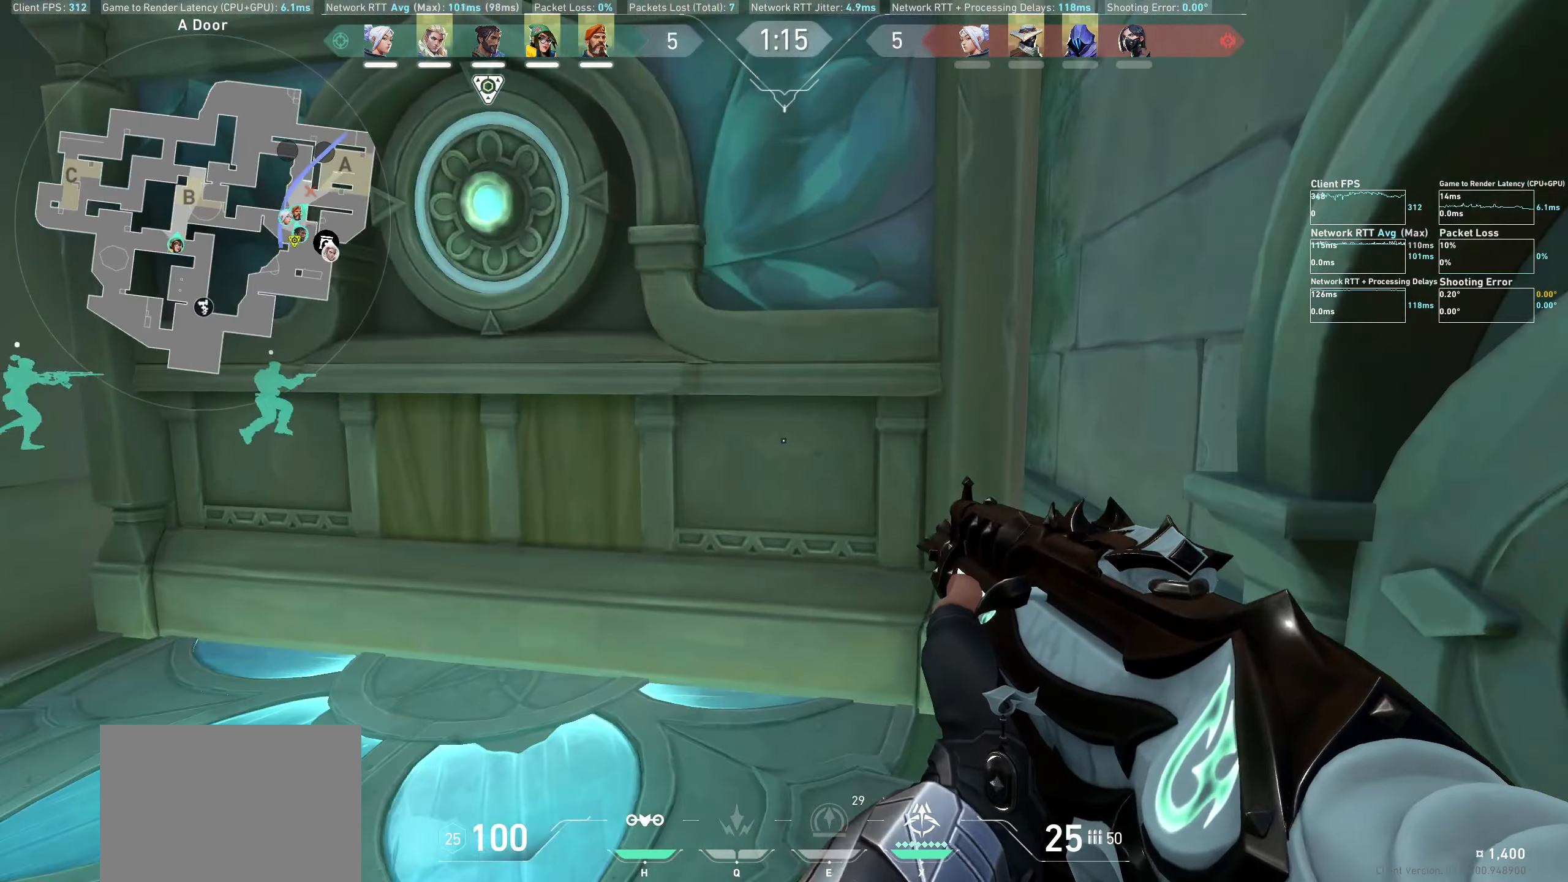
{"keys": ["w"], "mouse": [], "events": [[66, "a", "down"], [283, "w", "down"], [500, "a", "up"]]}
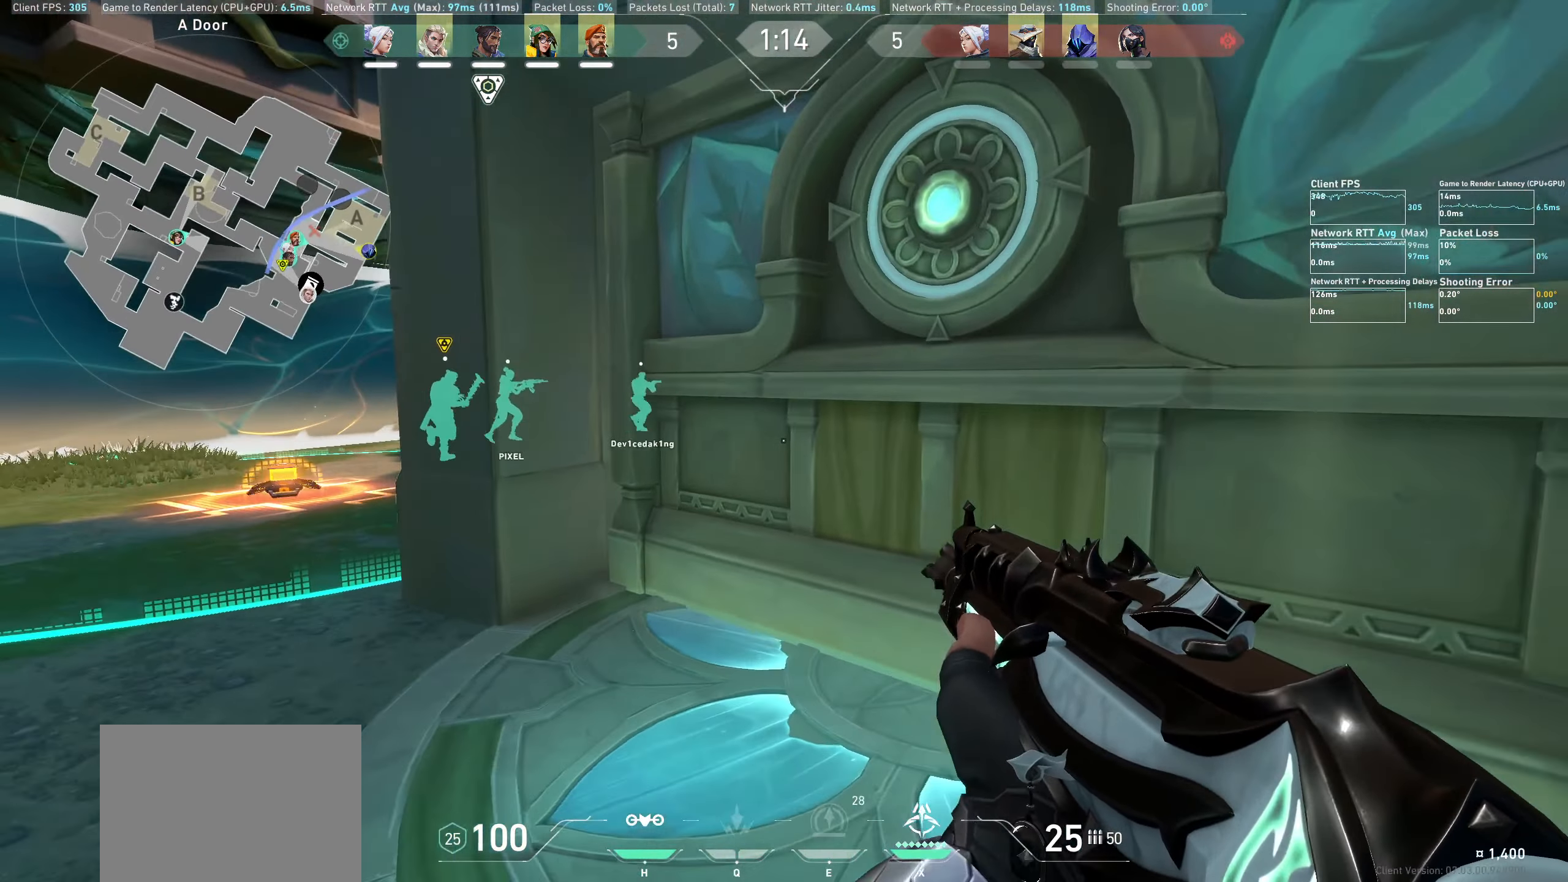
{"keys": [], "mouse": [], "events": [[33, "w", "up"], [200, "d", "down"], [450, "d", "up"]]}
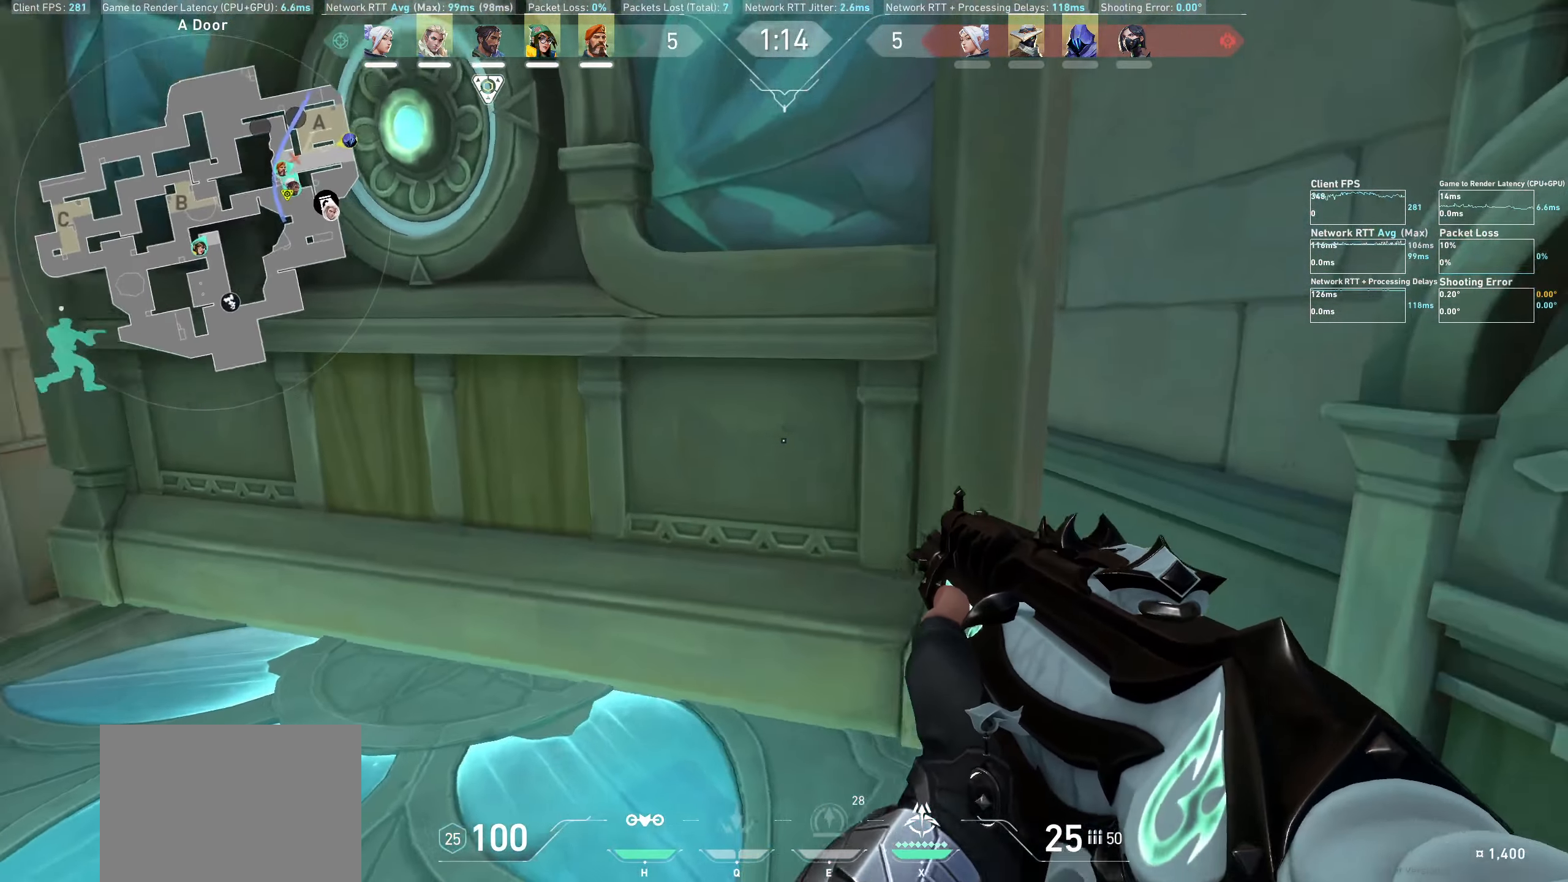
{"keys": ["w"], "mouse": [], "events": [[50, "a", "down"], [200, "w", "down"], [300, "a", "up"]]}
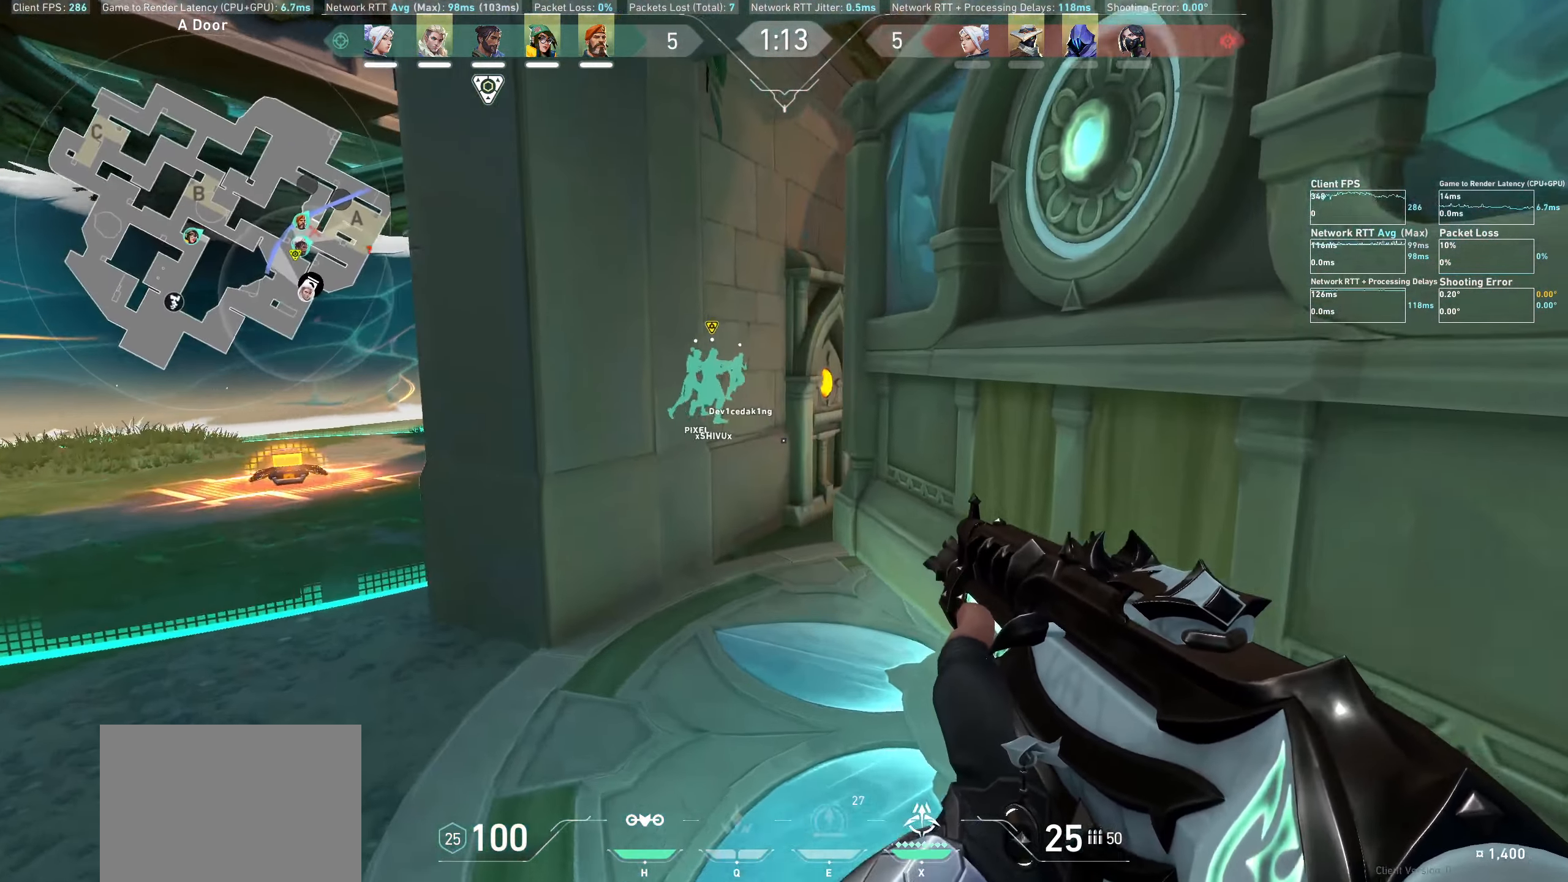
{"keys": ["a", "w"], "mouse": [], "events": [[416, "a", "down"]]}
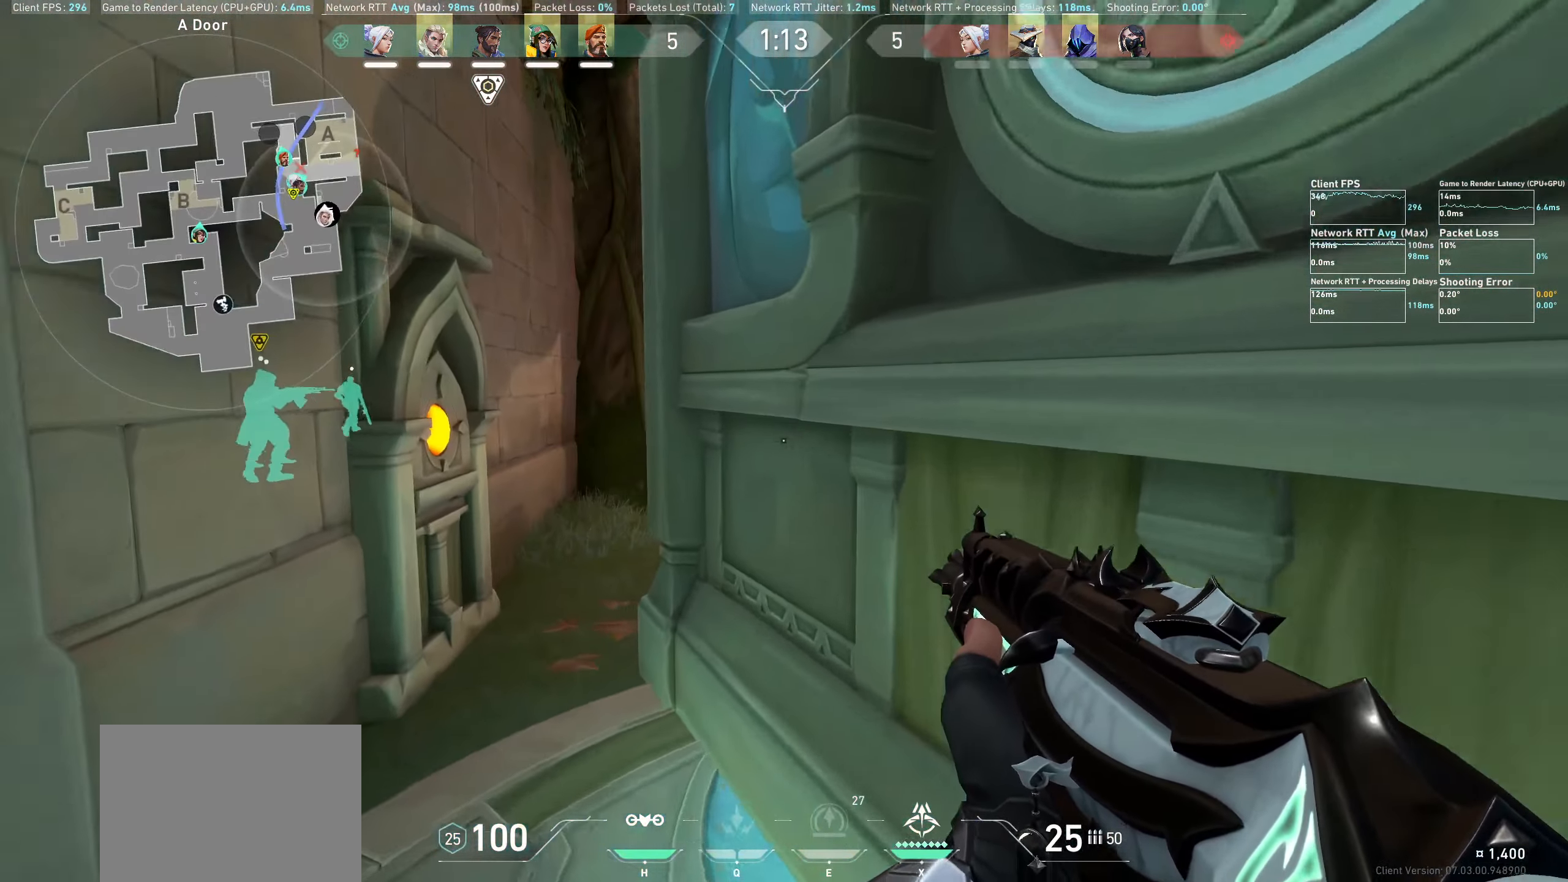
{"keys": ["w"], "mouse": [], "events": [[233, "a", "up"]]}
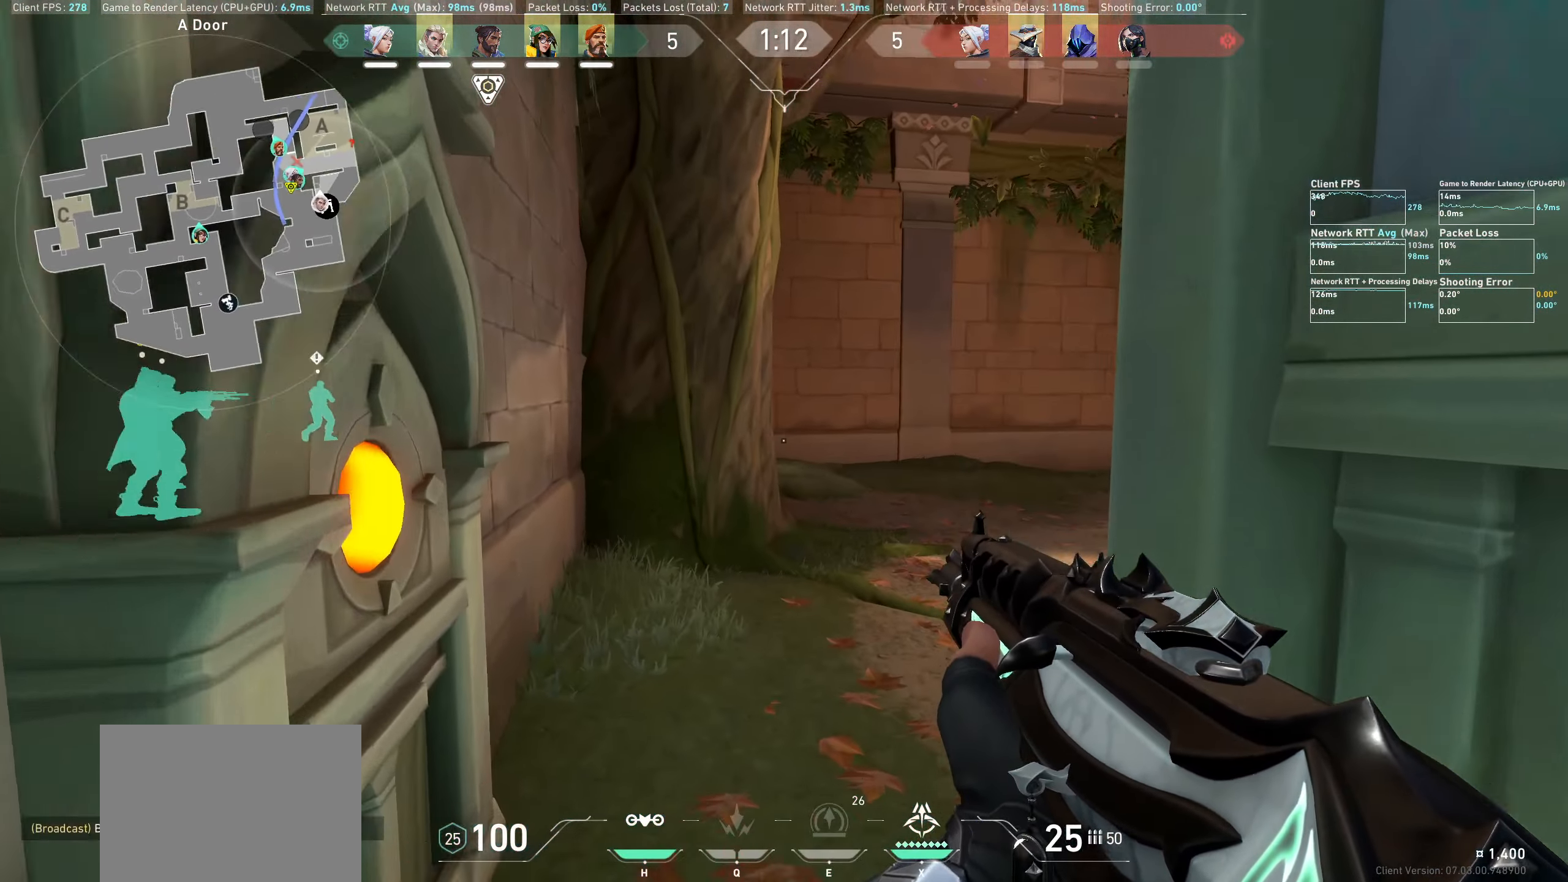
{"keys": ["w"], "mouse": [], "events": [[133, "a", "down"], [250, "w", "up"], [400, "w", "down"], [433, "a", "up"]]}
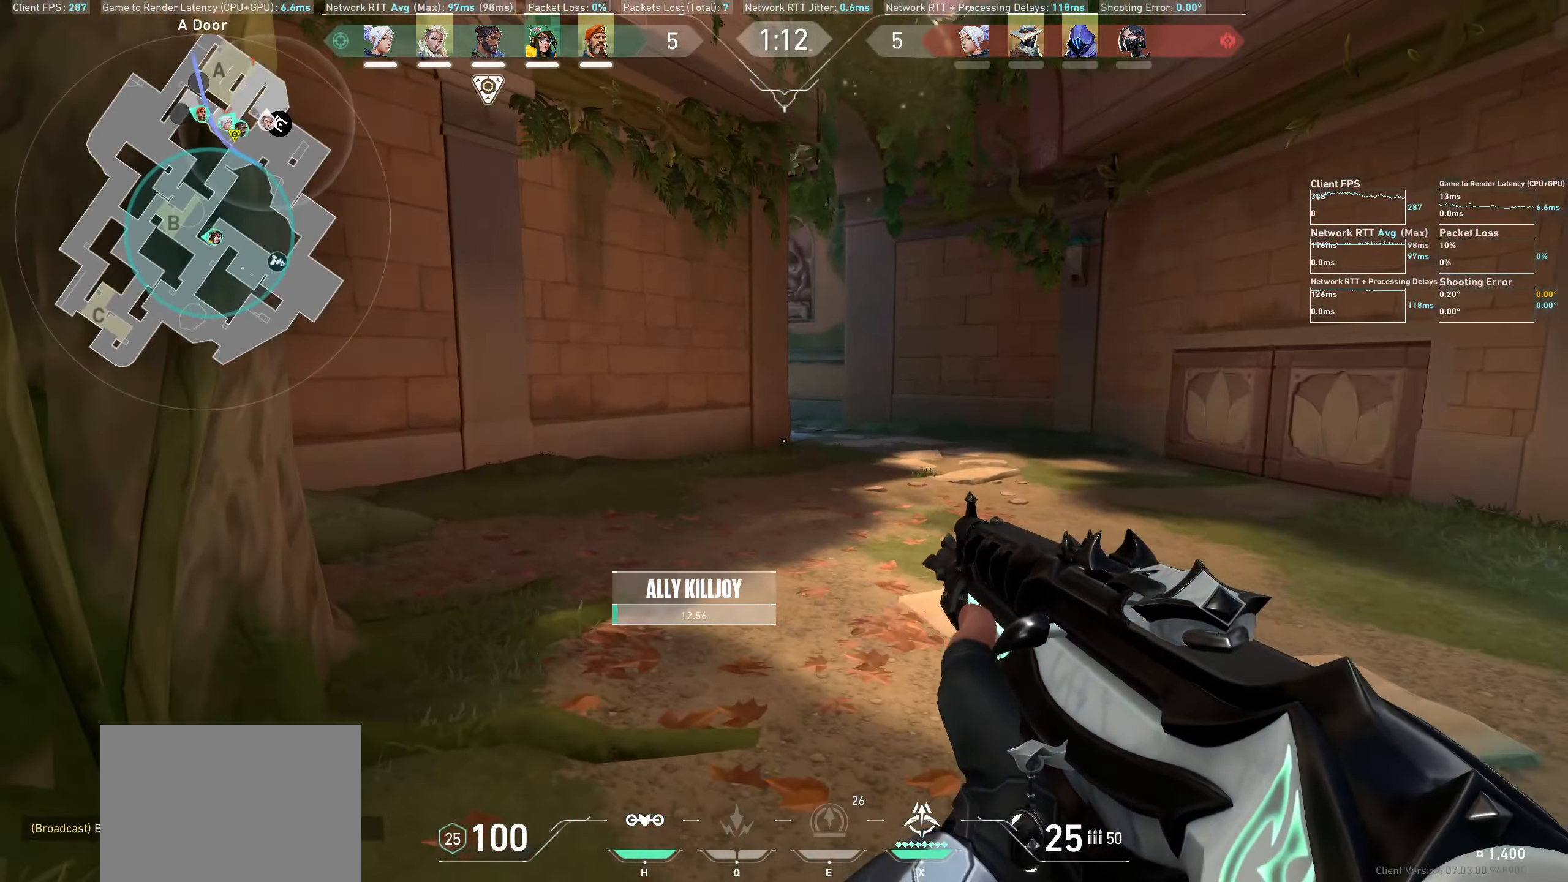
{"keys": ["d"], "mouse": [], "events": [[217, "d", "down"], [450, "w", "up"]]}
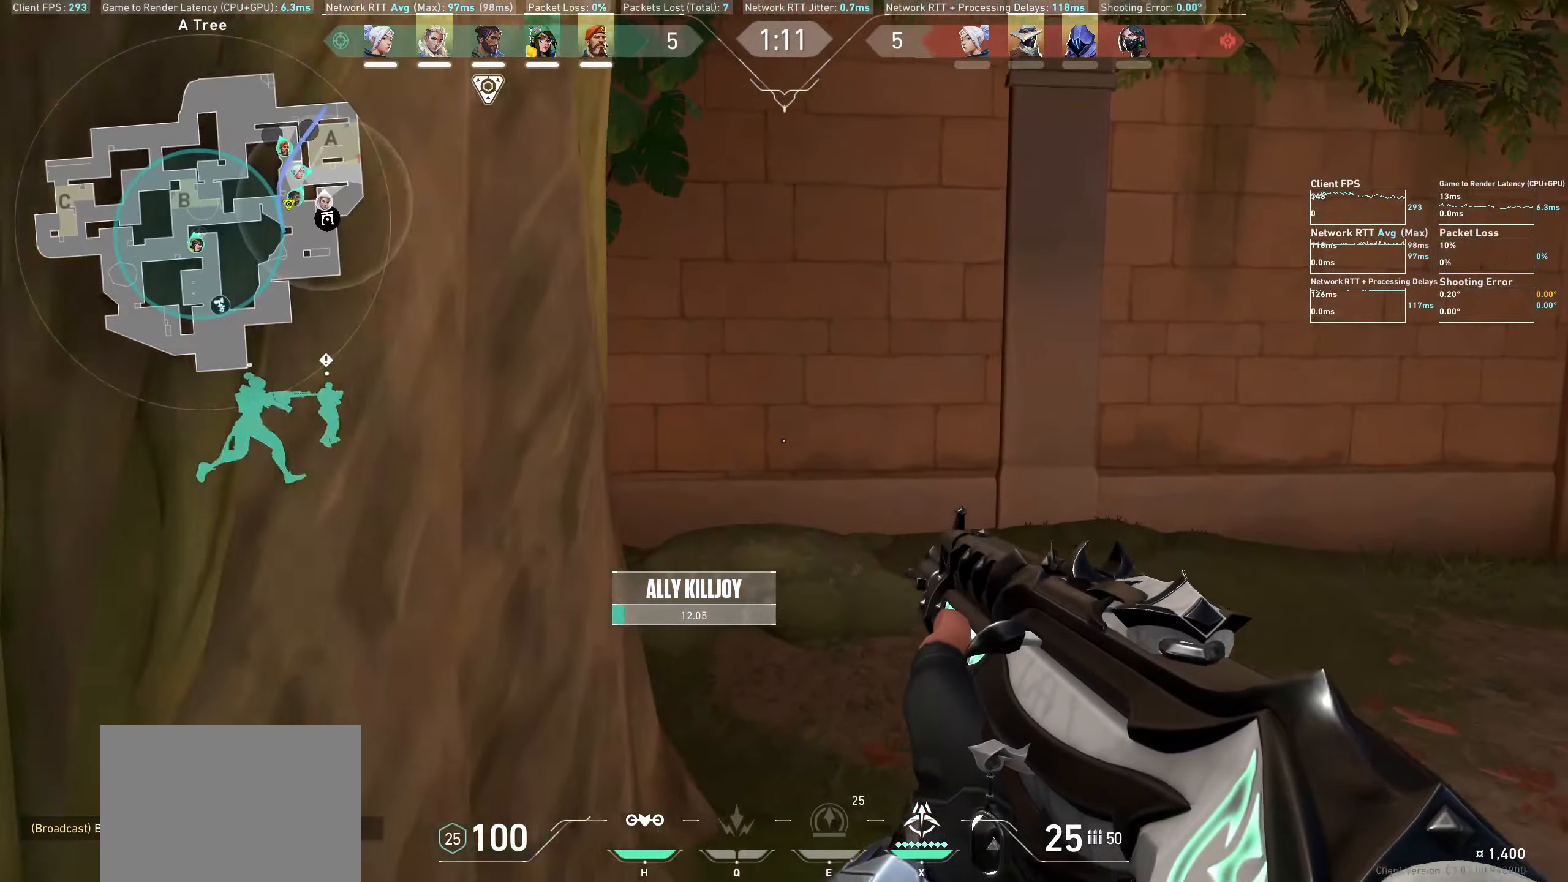
{"keys": ["d"], "mouse": [], "events": []}
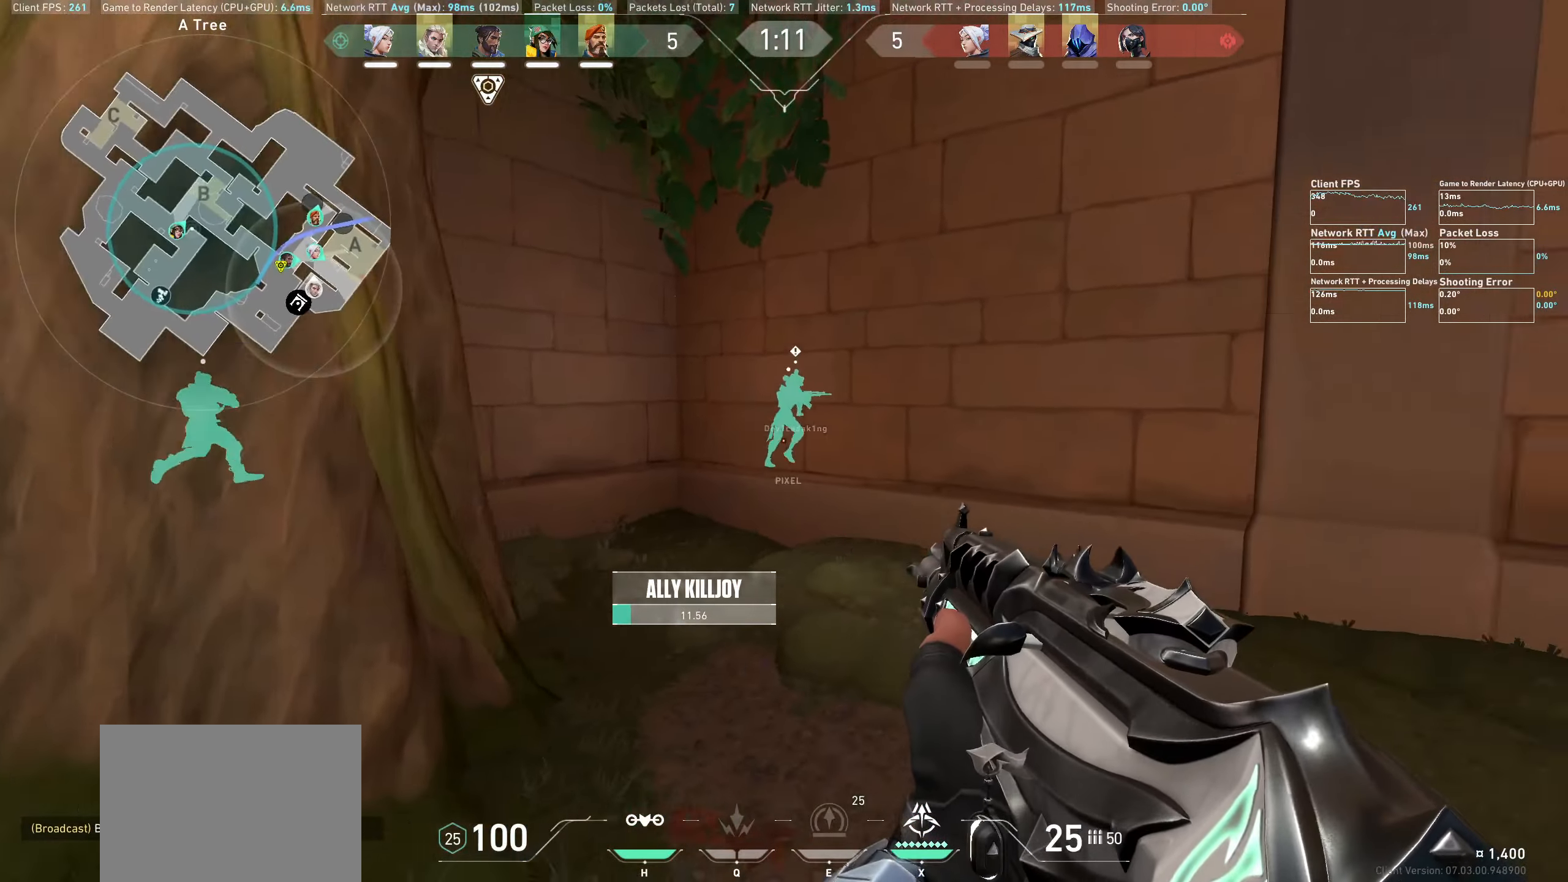
{"keys": ["d", "w"], "mouse": [], "events": [[233, "w", "down"]]}
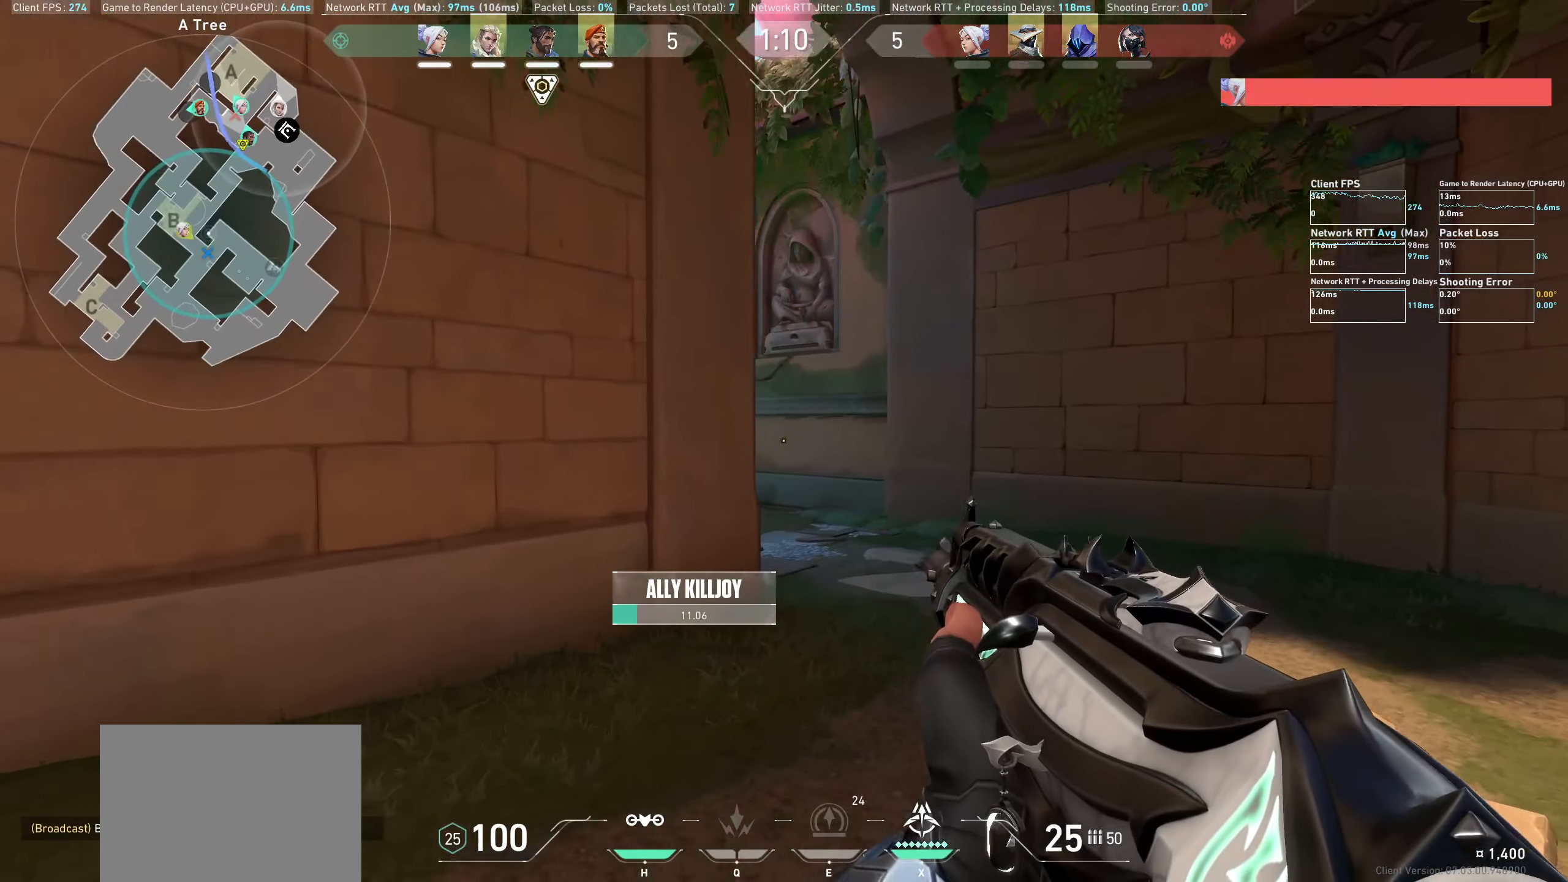
{"keys": ["d", "w"], "mouse": [], "events": []}
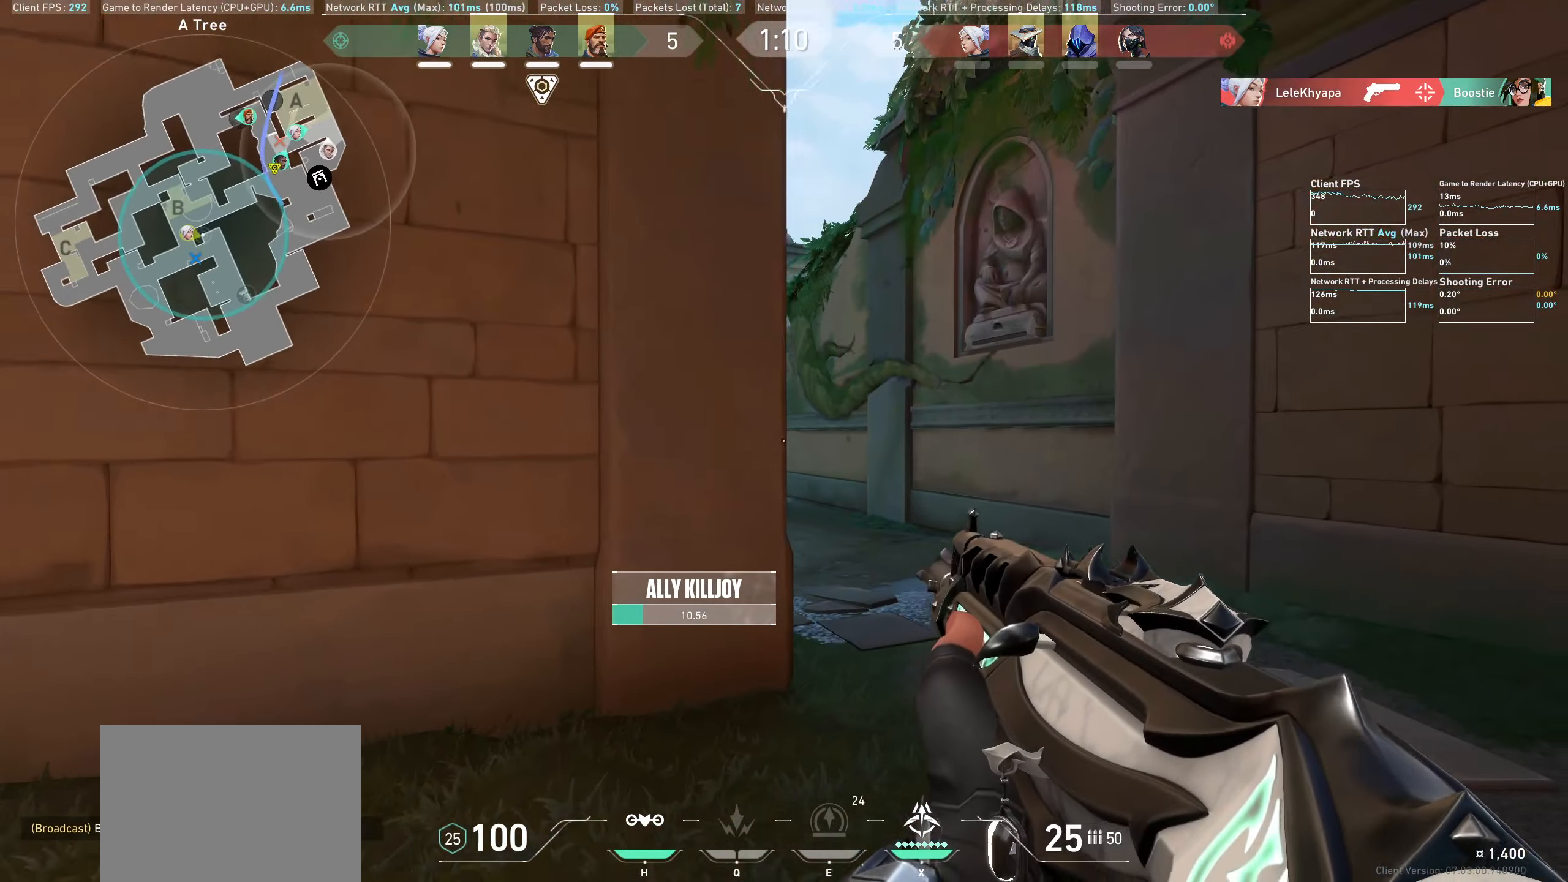
{"keys": ["d"], "mouse": [], "events": [[17, "w", "up"]]}
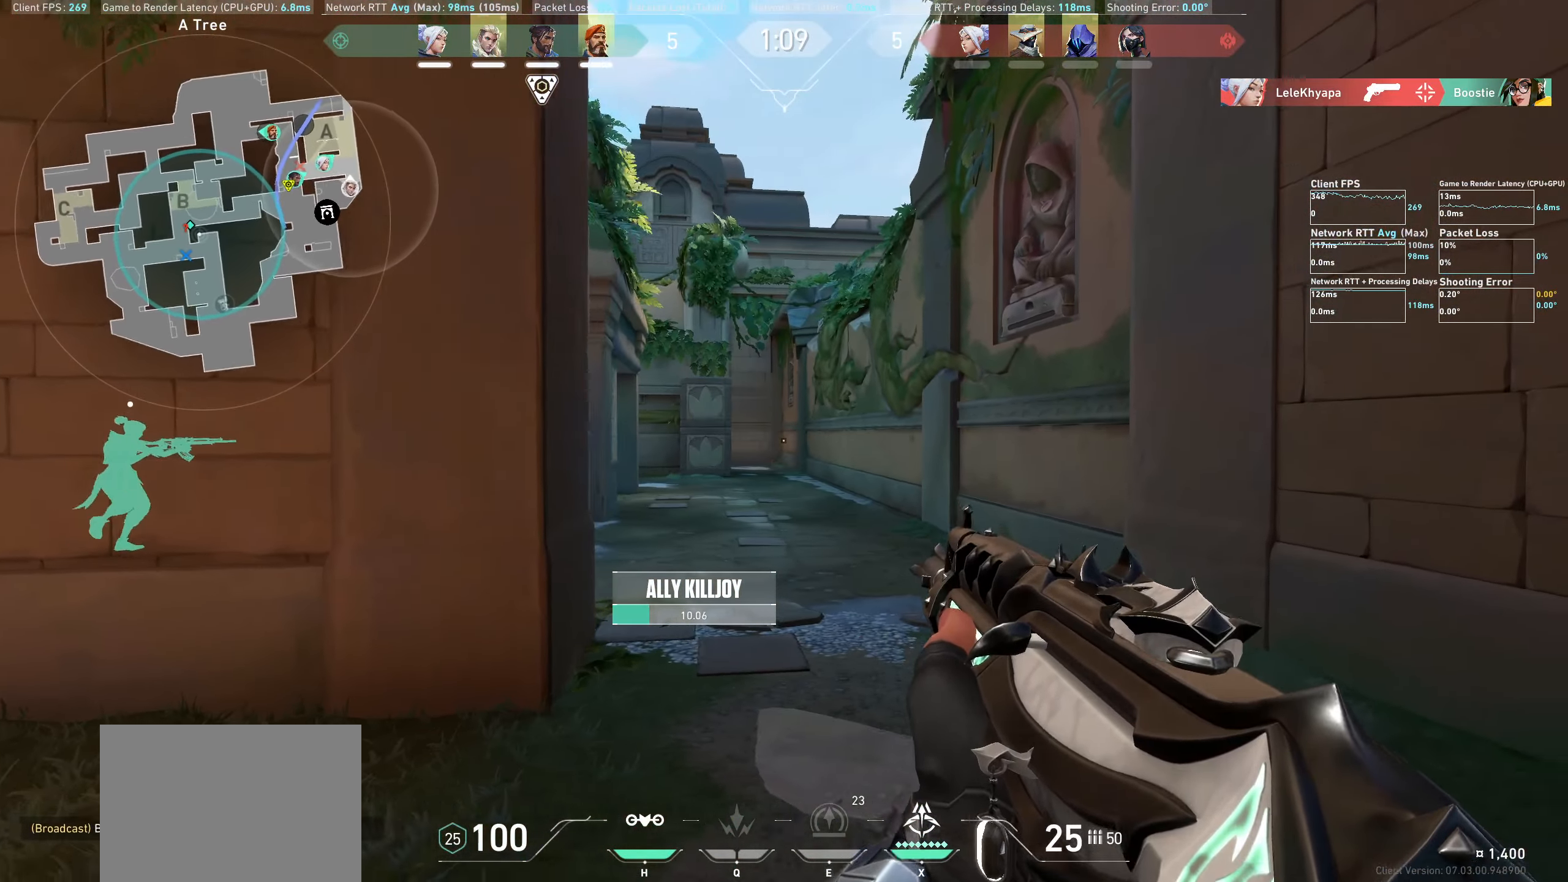
{"keys": ["d"], "mouse": [], "events": [[17, "d", "up"], [133, "d", "down"], [200, "w", "down"], [467, "w", "up"]]}